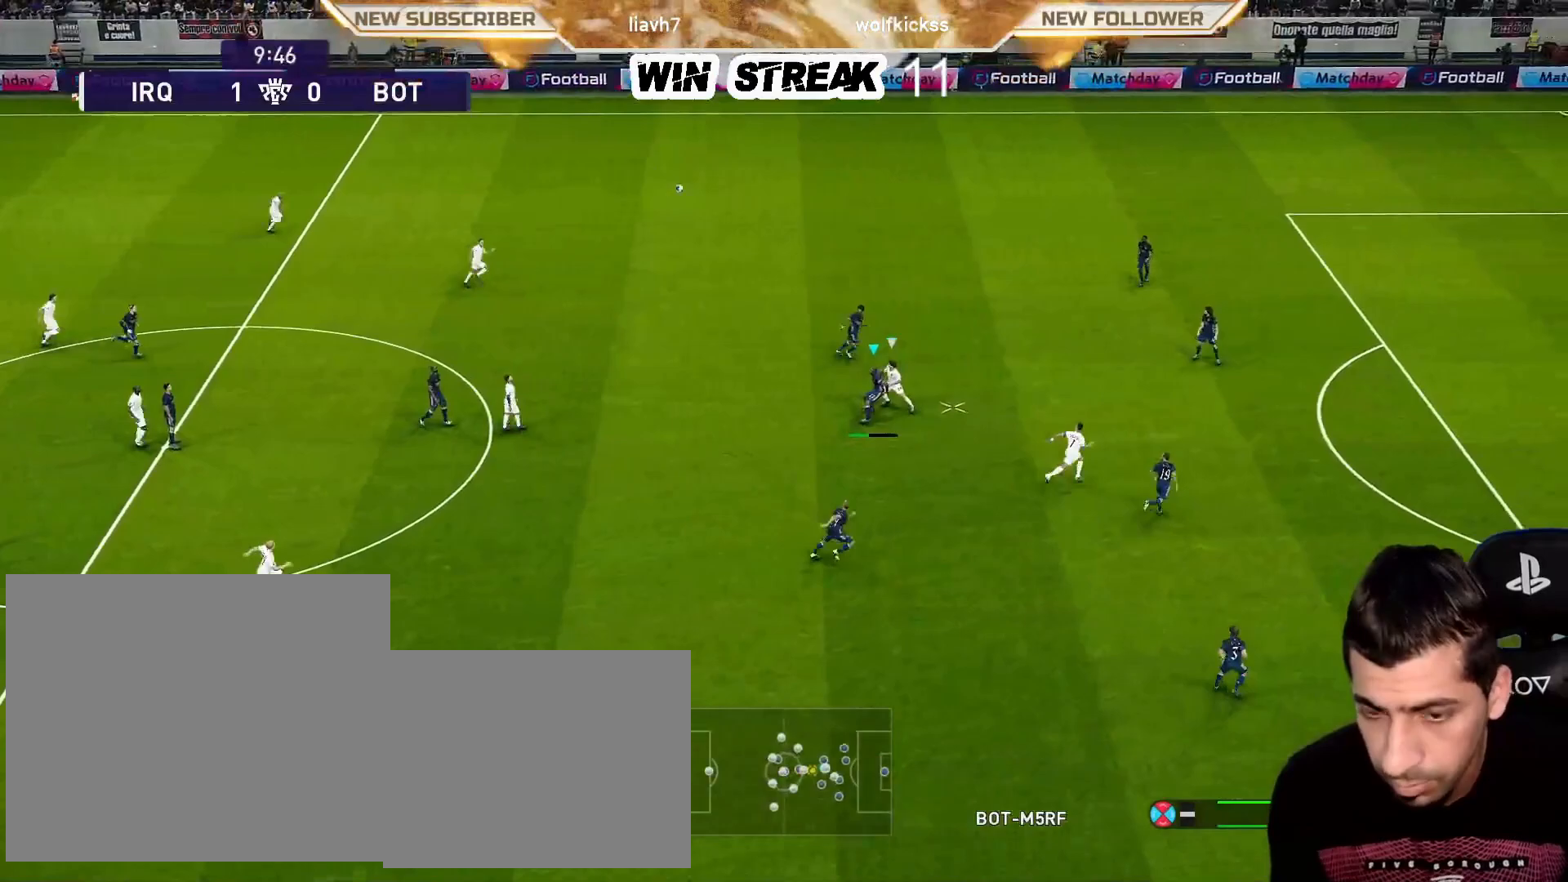
Gameplay with a controller (PlayStation layout); each line is a JSON object with the inputs held at the frame after it (dt_ms = milliseconds from this image to that frame). "events" lists button and stick changes between this image and that frame as [ms after this image, input, new state], when the widget could be followed in between.
{"dt_ms": 500, "buttons": [], "left_stick": "left", "right_stick": "center", "events": [[50, "CROSS", "down"], [167, "CROSS", "up"]]}
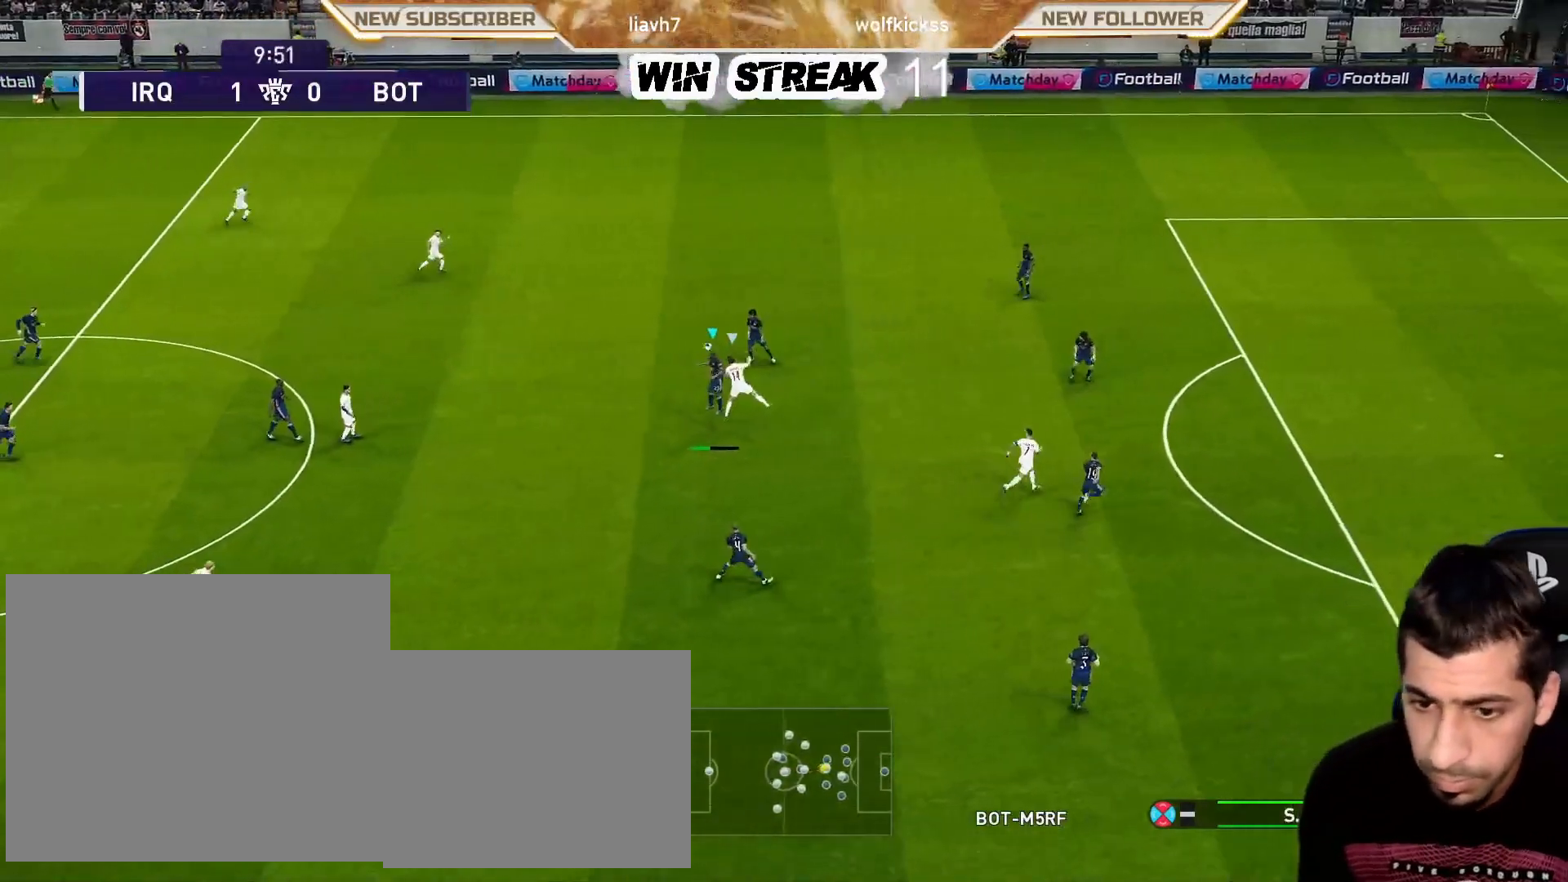
{"dt_ms": 500, "buttons": [], "left_stick": "down-left", "right_stick": "center", "events": [[400, "left_stick", "down-left"]]}
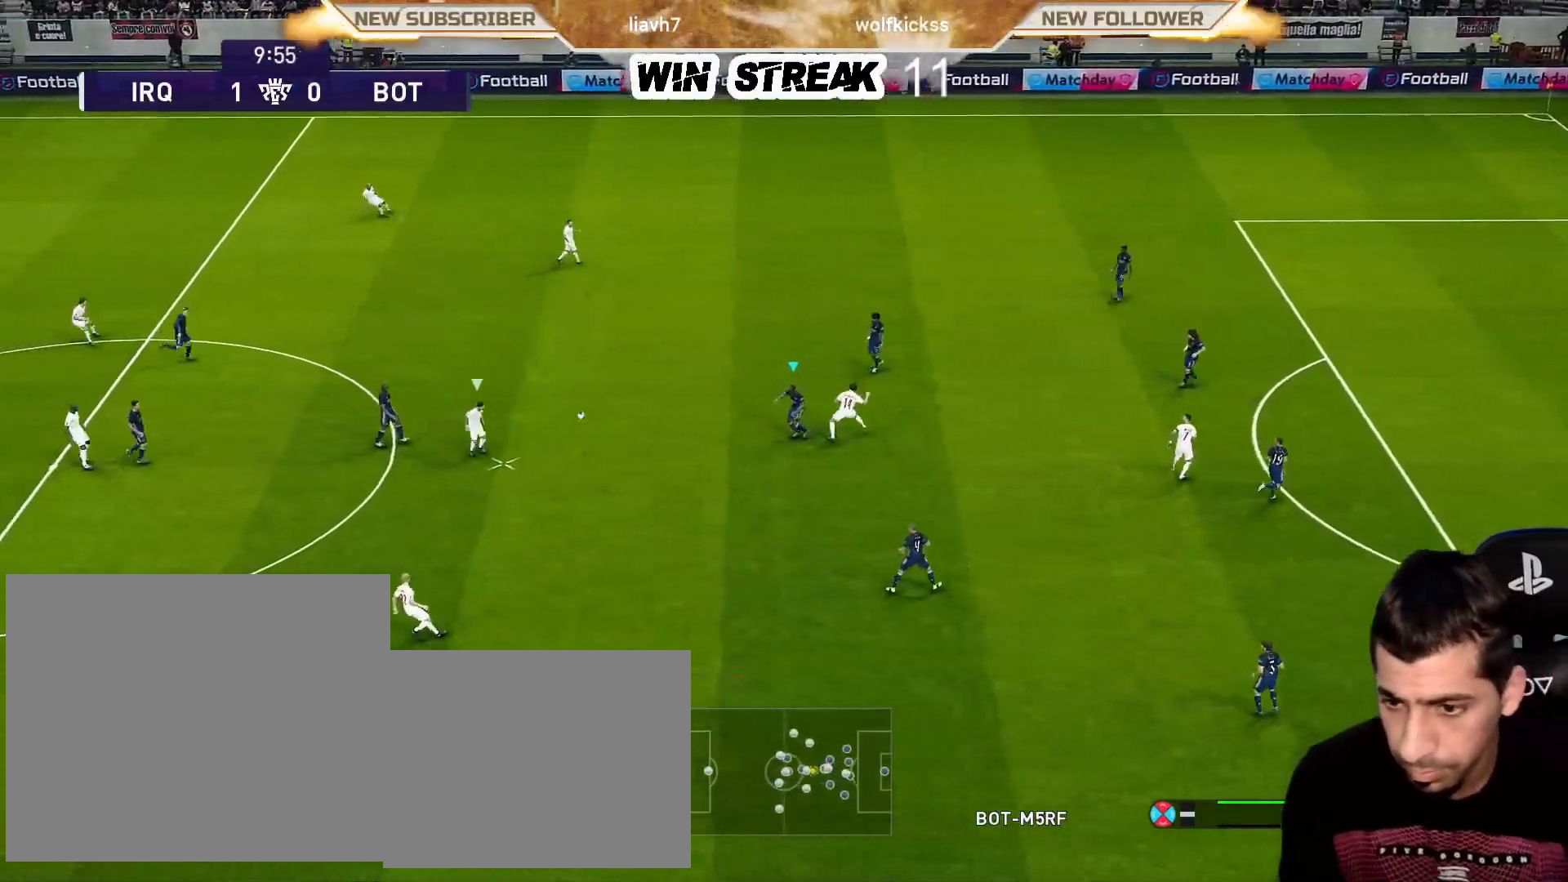
{"dt_ms": 500, "buttons": [], "left_stick": "down", "right_stick": "center", "events": [[233, "left_stick", "down"]]}
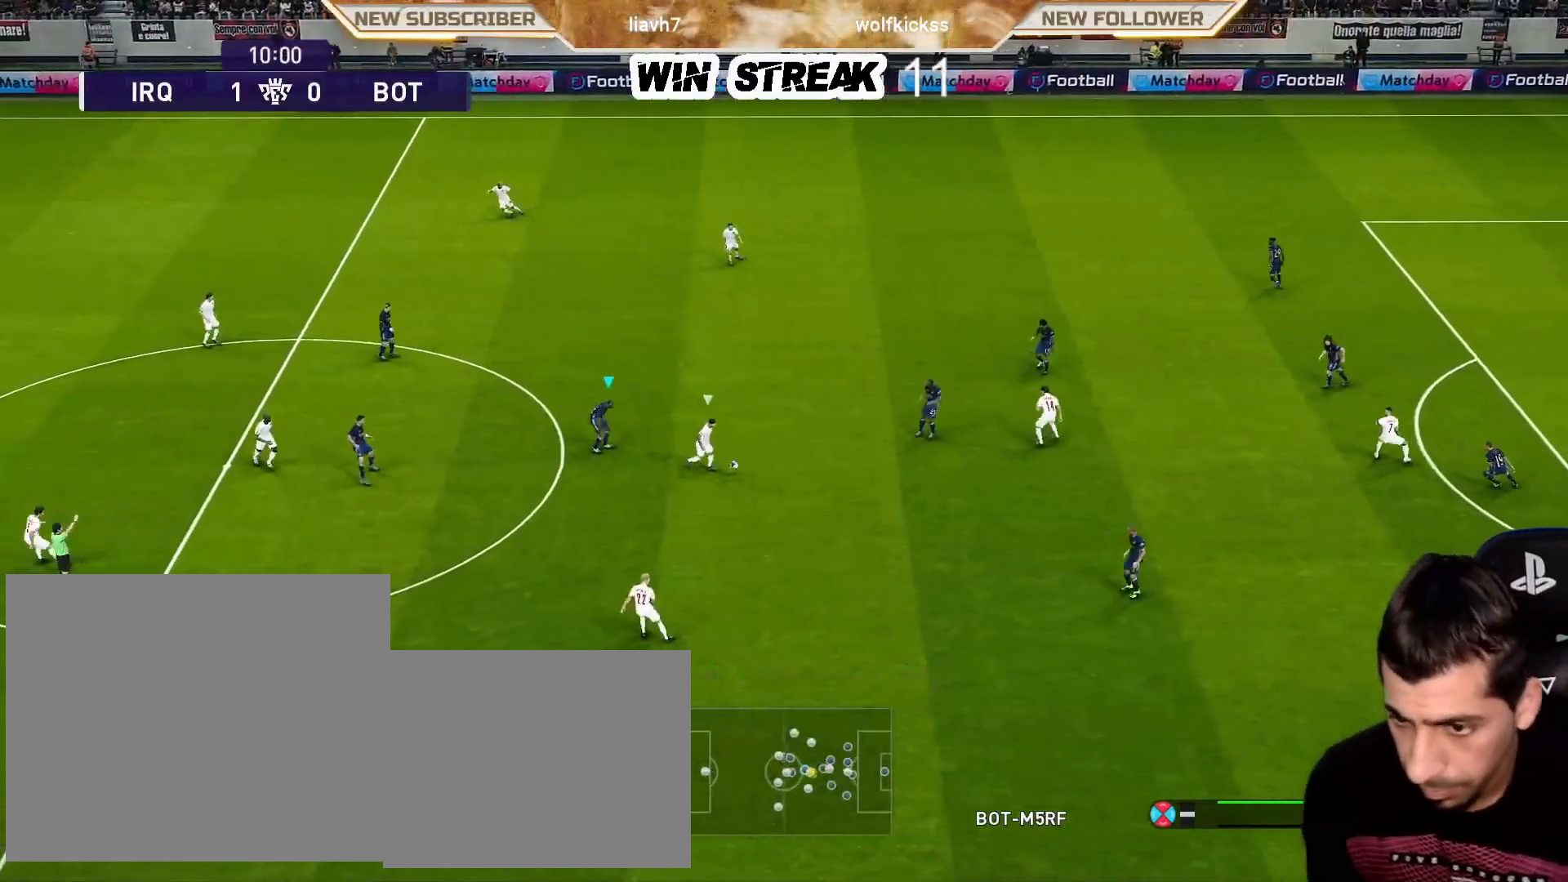
{"dt_ms": 1000, "buttons": ["CROSS", "SQUARE", "R1"], "left_stick": "down", "right_stick": "center", "events": [[50, "R1", "down"], [50, "SQUARE", "down"], [500, "CROSS", "down"], [533, "L1", "down"], [717, "L1", "up"]]}
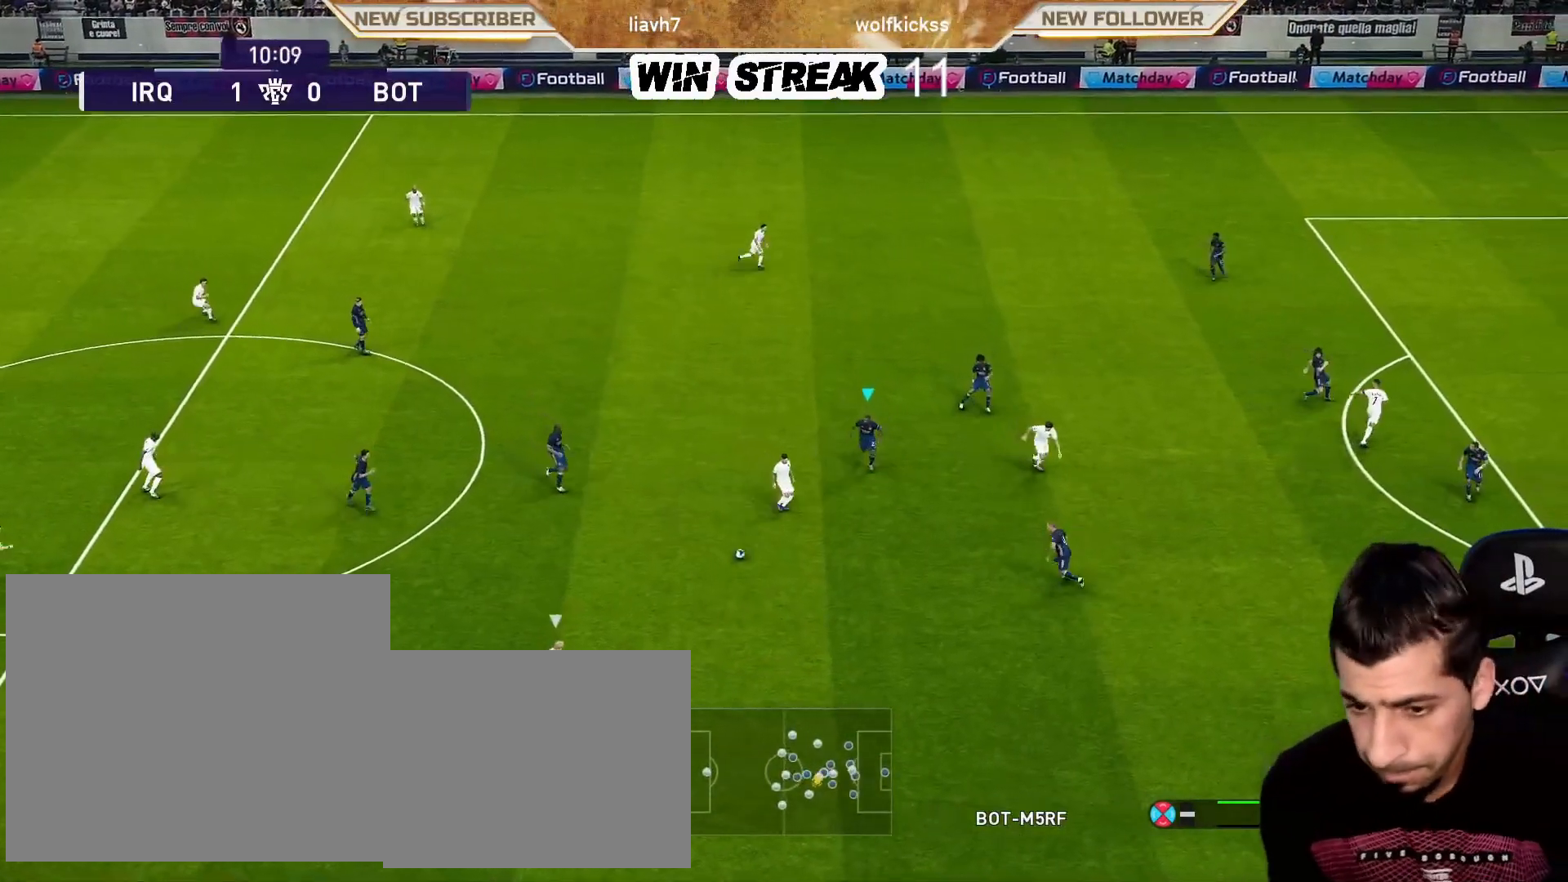
{"dt_ms": 500, "buttons": ["SQUARE", "R1"], "left_stick": "down-right", "right_stick": "center", "events": [[67, "left_stick", "down-right"], [283, "CROSS", "up"]]}
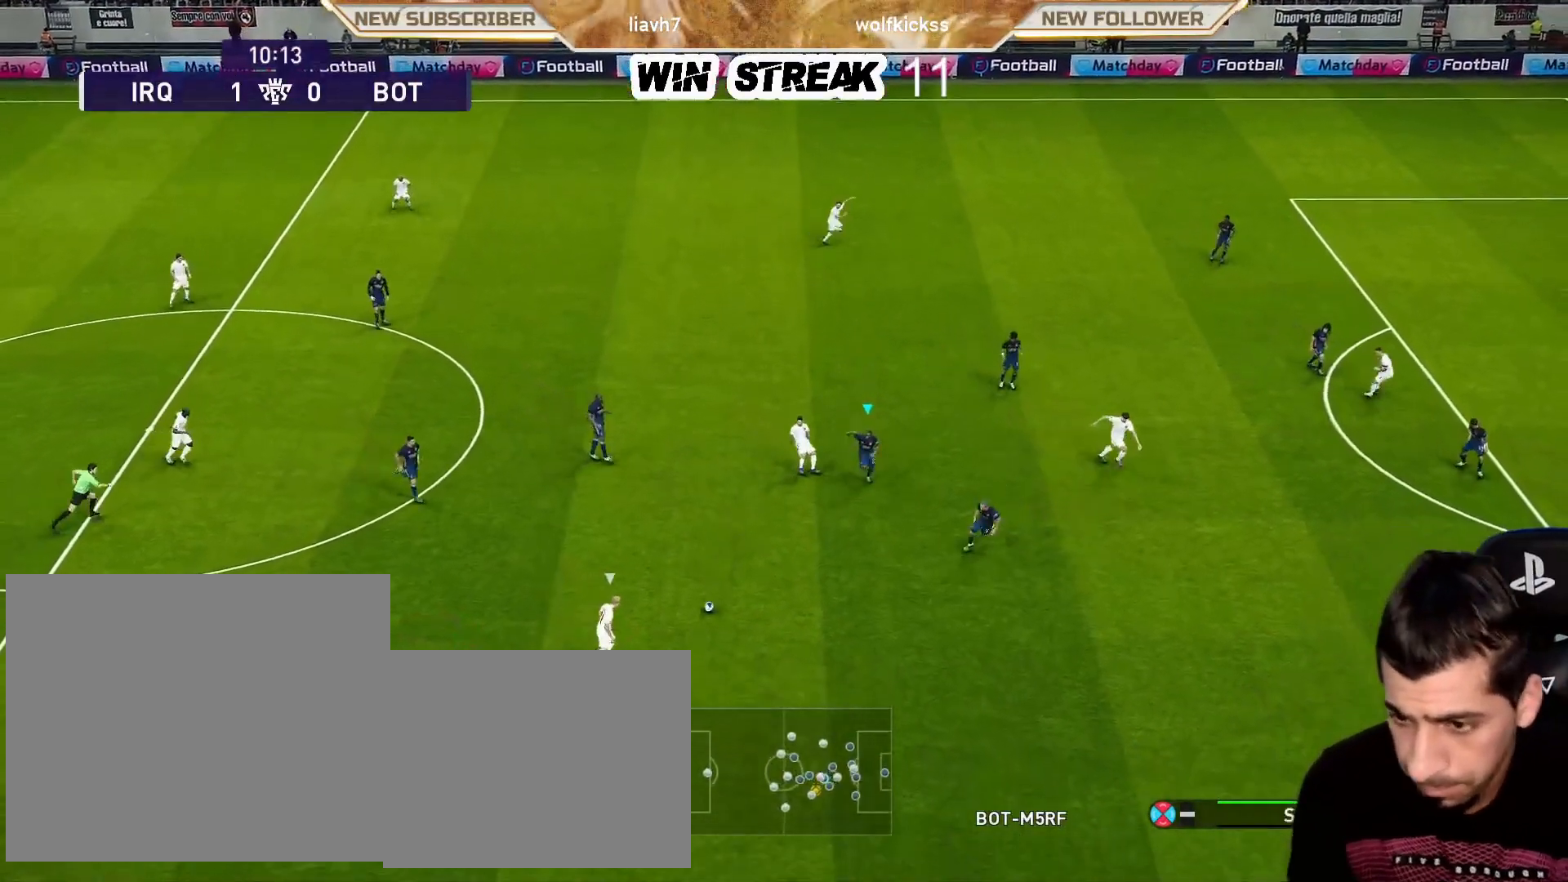
{"dt_ms": 500, "buttons": ["SQUARE", "R1"], "left_stick": "up", "right_stick": "center", "events": [[383, "left_stick", "up-right"], [467, "left_stick", "up"]]}
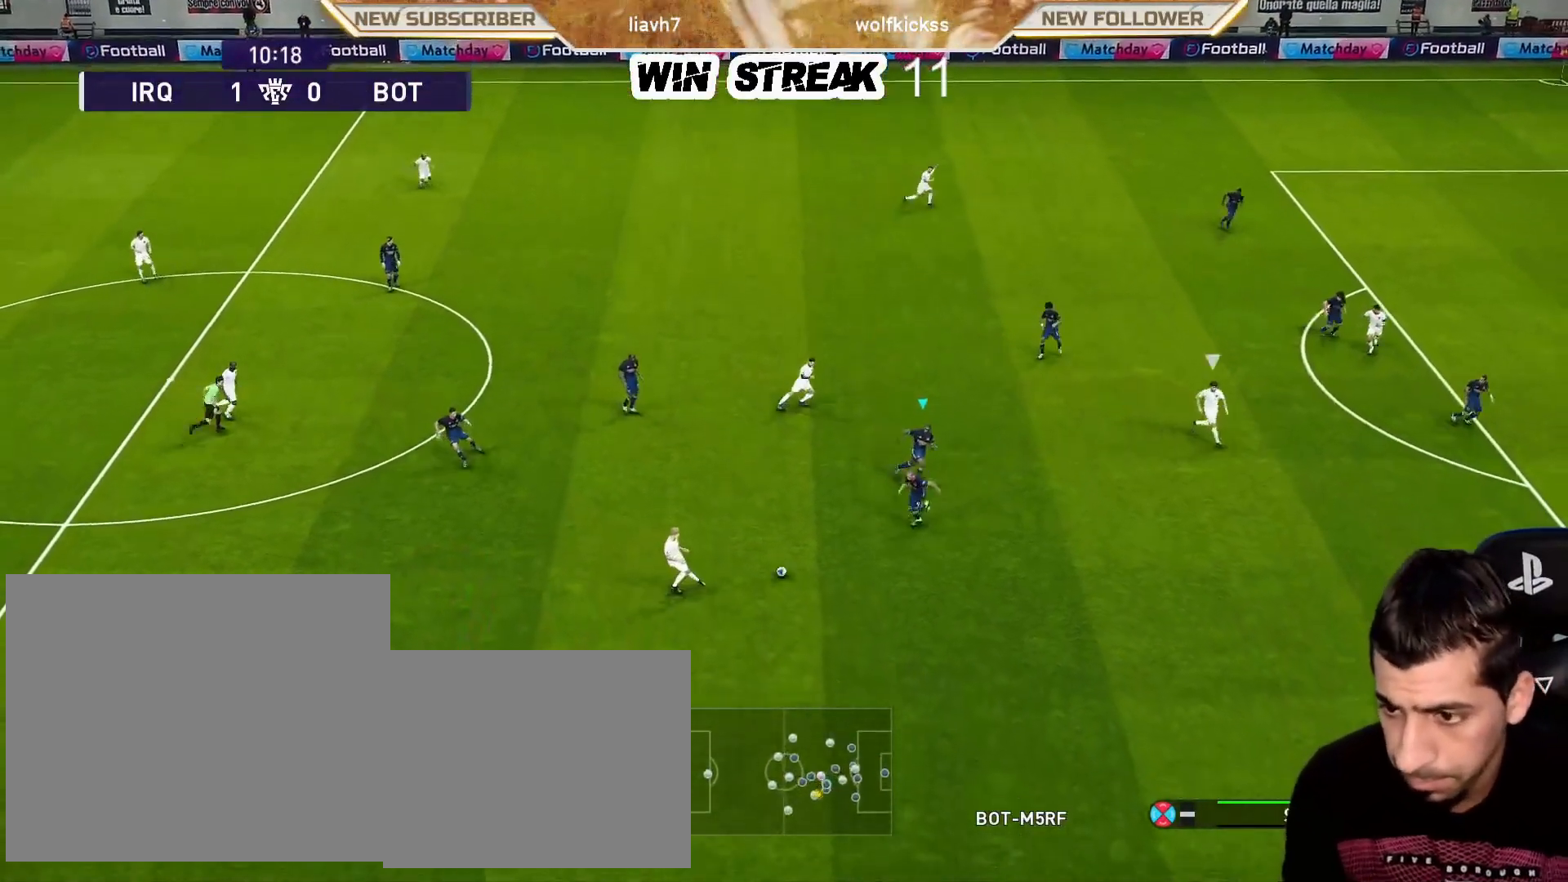
{"dt_ms": 500, "buttons": ["CROSS", "SQUARE", "R1"], "left_stick": "left", "right_stick": "center", "events": [[250, "CROSS", "down"], [267, "L1", "down"], [317, "left_stick", "left"], [417, "L1", "up"]]}
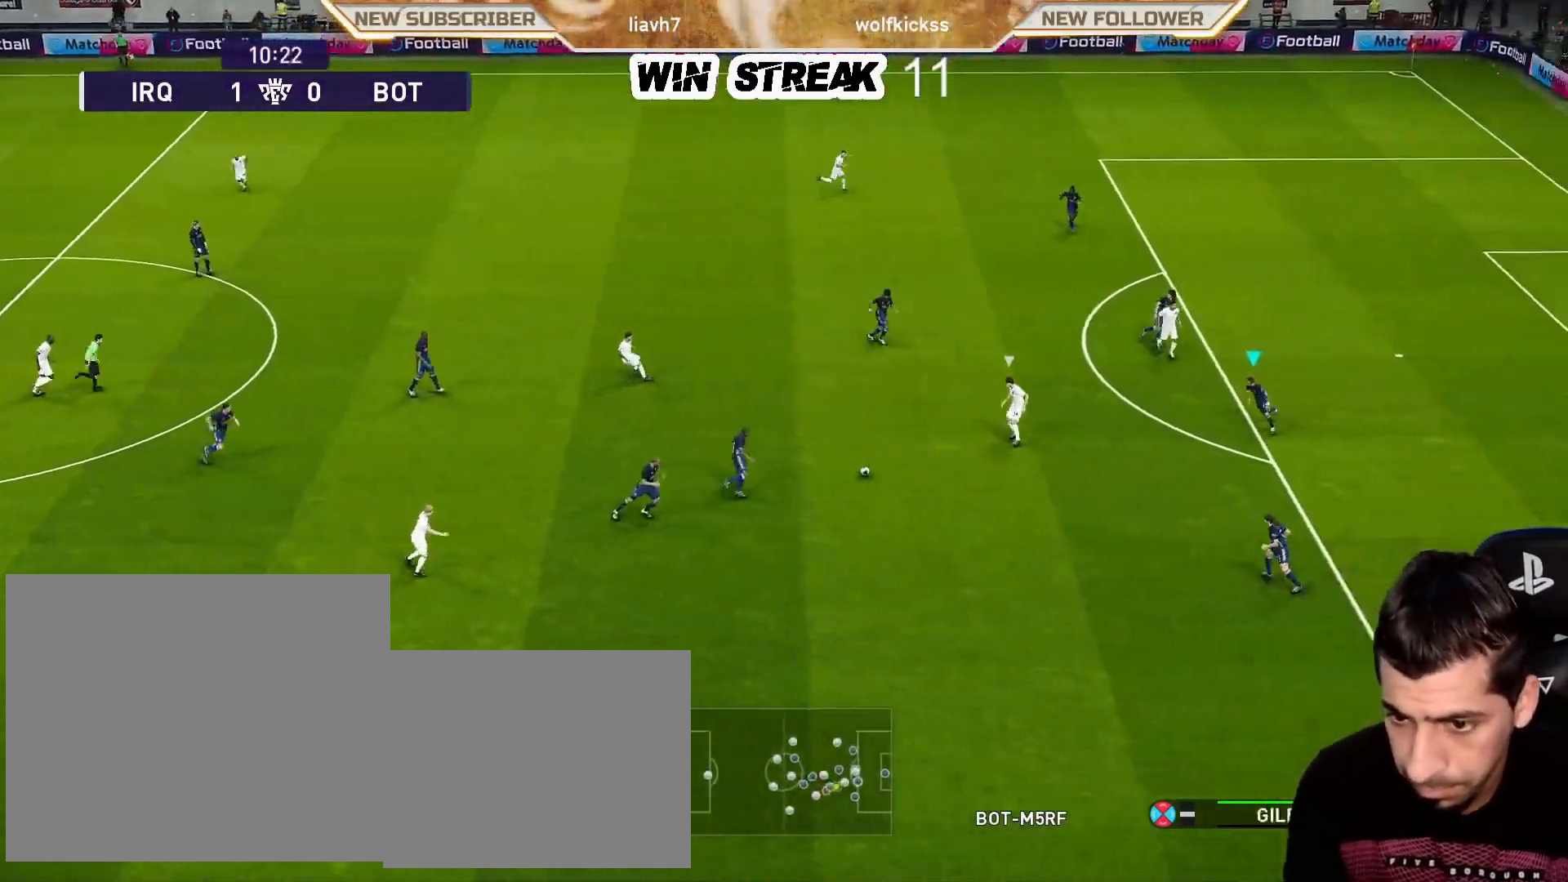
{"dt_ms": 500, "buttons": ["SQUARE", "R1"], "left_stick": "up", "right_stick": "center", "events": [[283, "left_stick", "up"], [317, "CROSS", "up"]]}
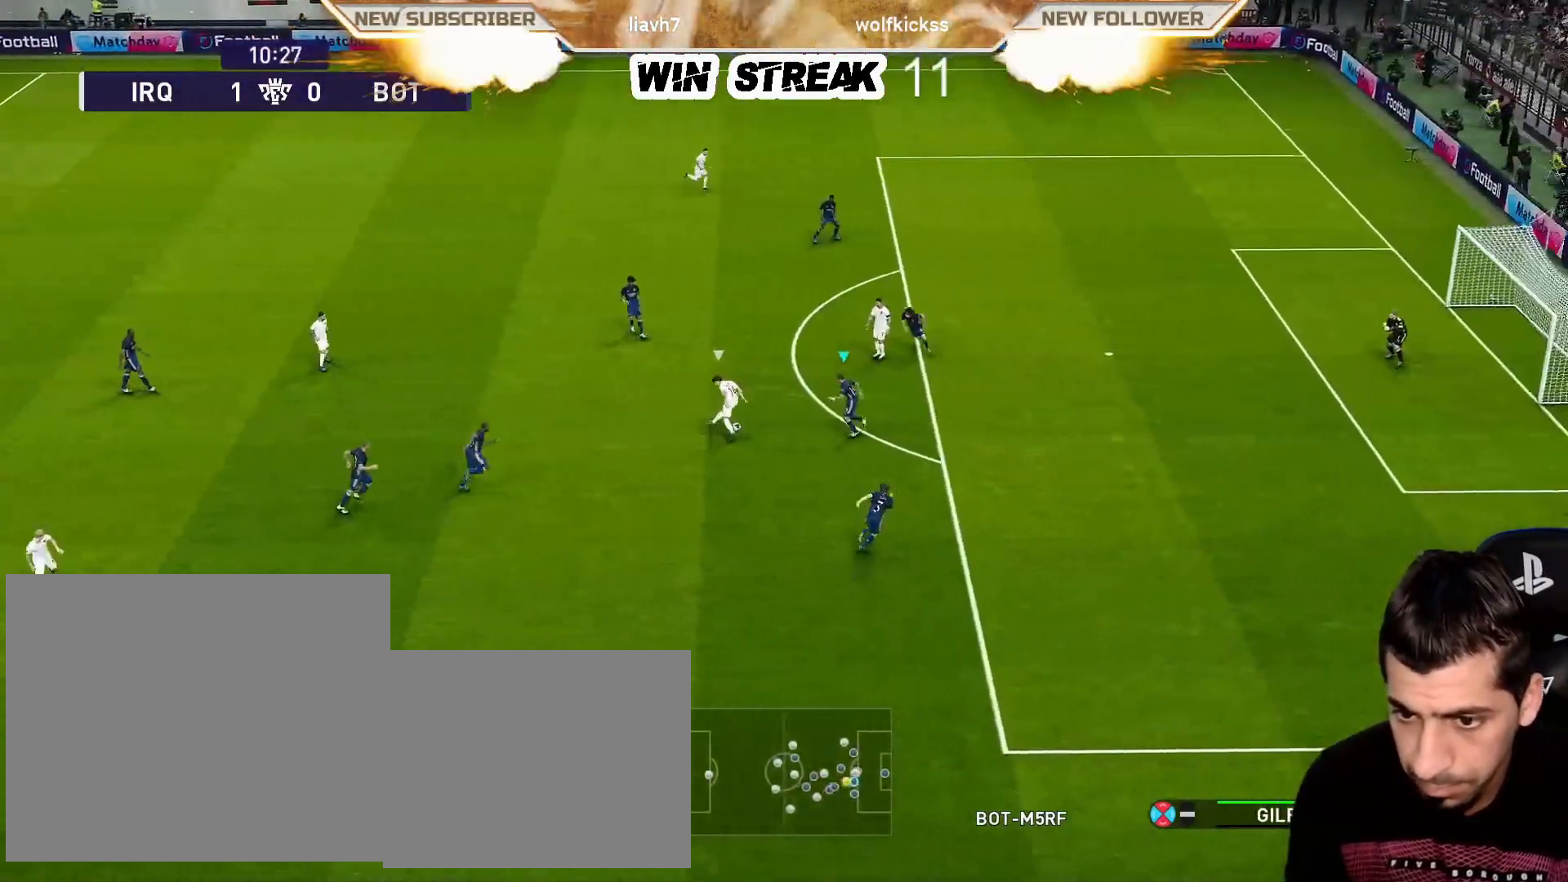
{"dt_ms": 500, "buttons": ["CROSS", "SQUARE", "R1"], "left_stick": "center", "right_stick": "center", "events": [[67, "left_stick", "up-right"], [333, "CROSS", "down"], [467, "left_stick", "center"]]}
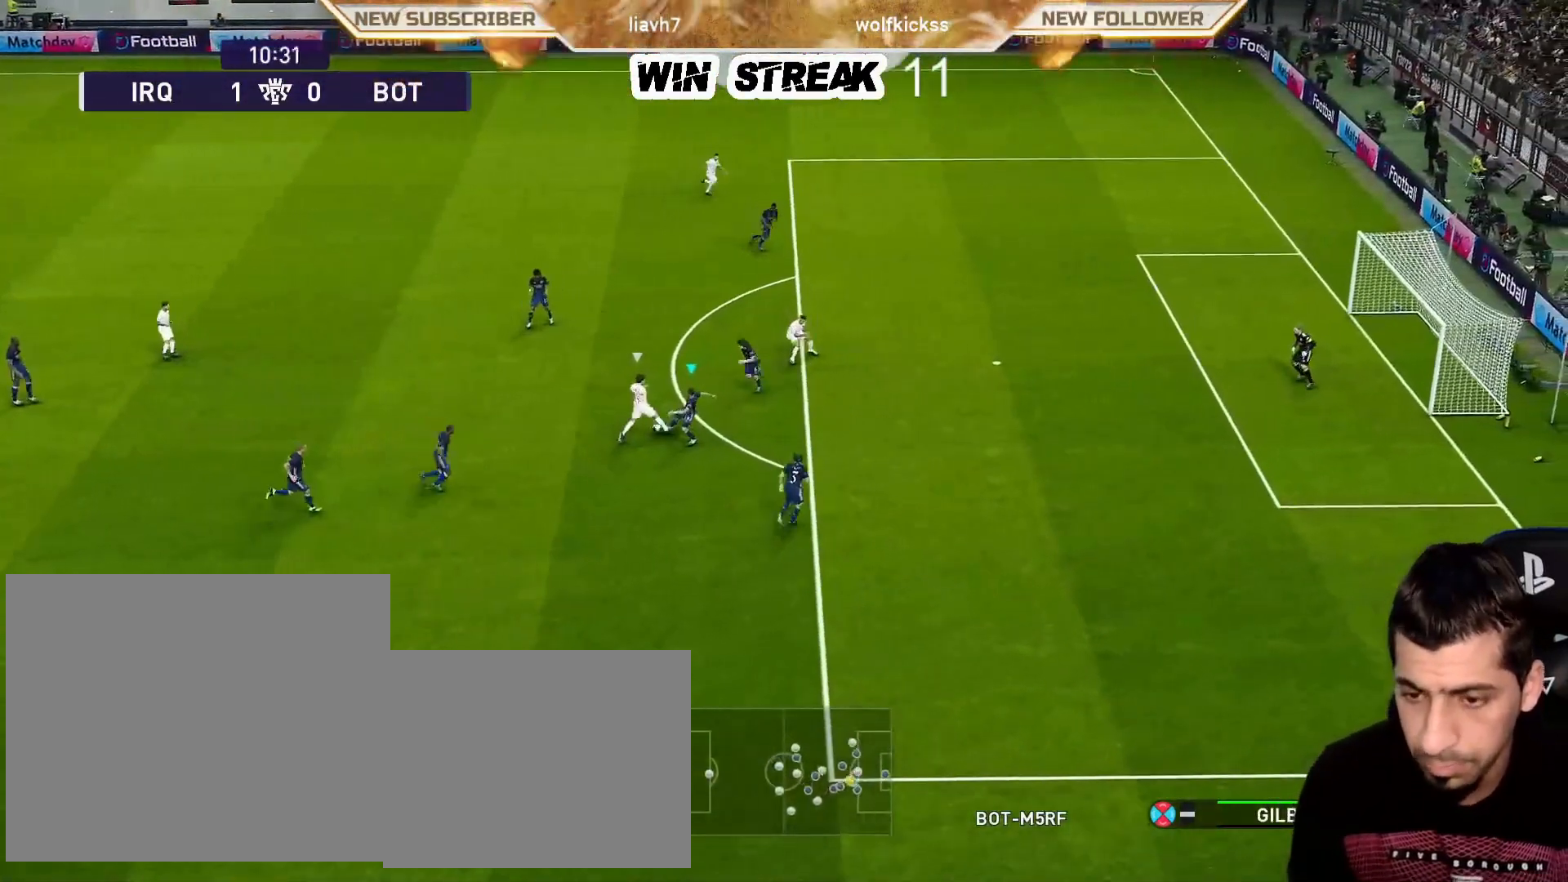
{"dt_ms": 500, "buttons": [], "left_stick": "left", "right_stick": "center", "events": [[217, "left_stick", "left"], [300, "SQUARE", "up"], [317, "CROSS", "up"], [317, "R1", "up"]]}
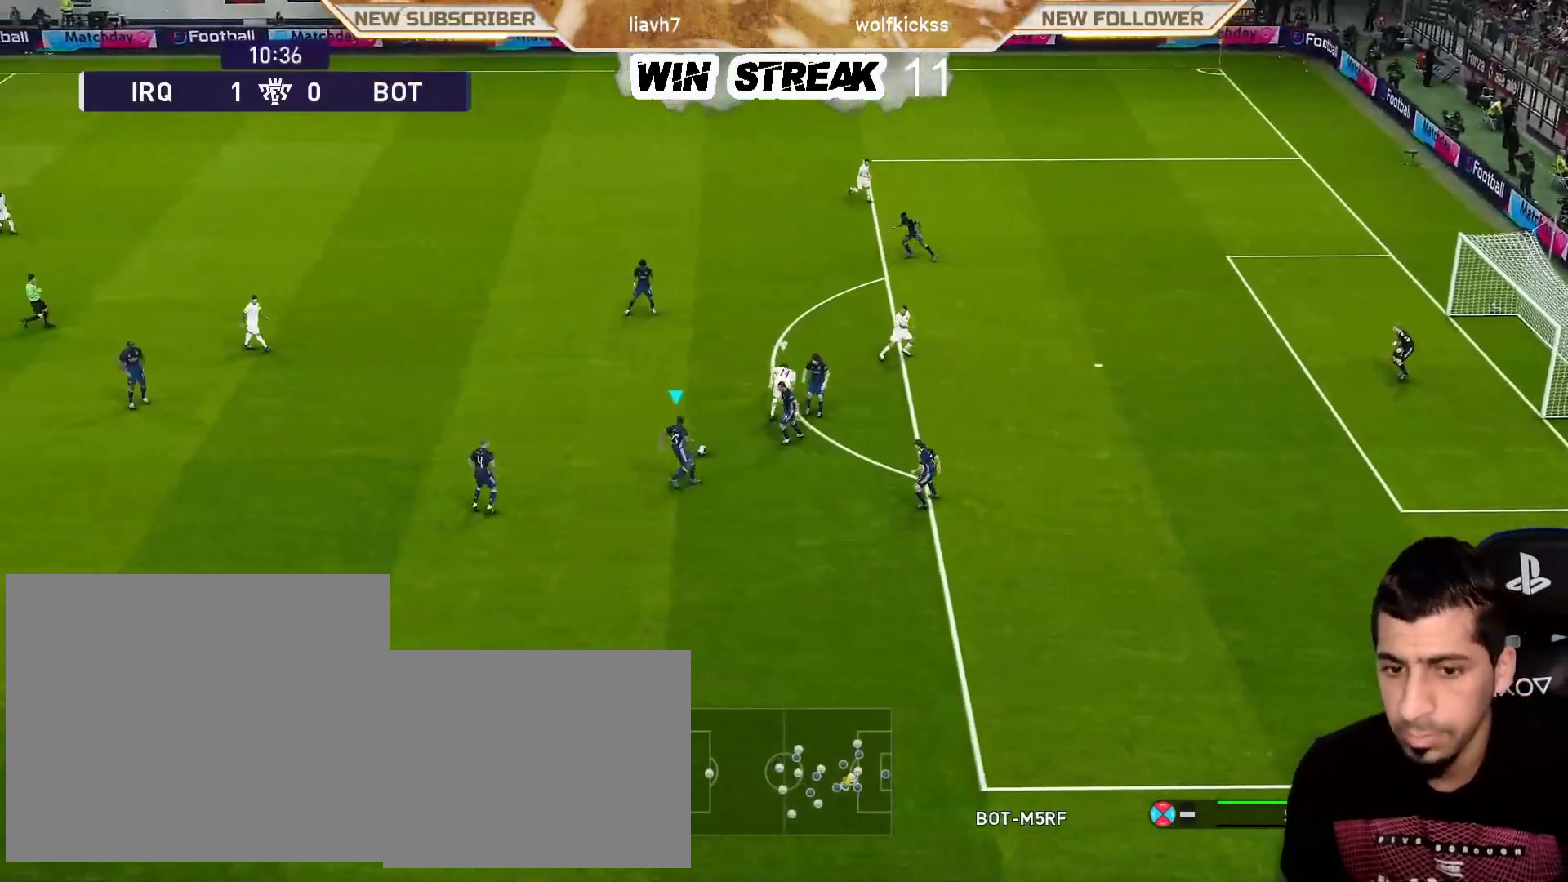
{"dt_ms": 500, "buttons": ["R2"], "left_stick": "up-left", "right_stick": "center", "events": [[367, "left_stick", "up-left"], [400, "R2", "down"], [400, "TRIANGLE", "down"], [500, "TRIANGLE", "up"]]}
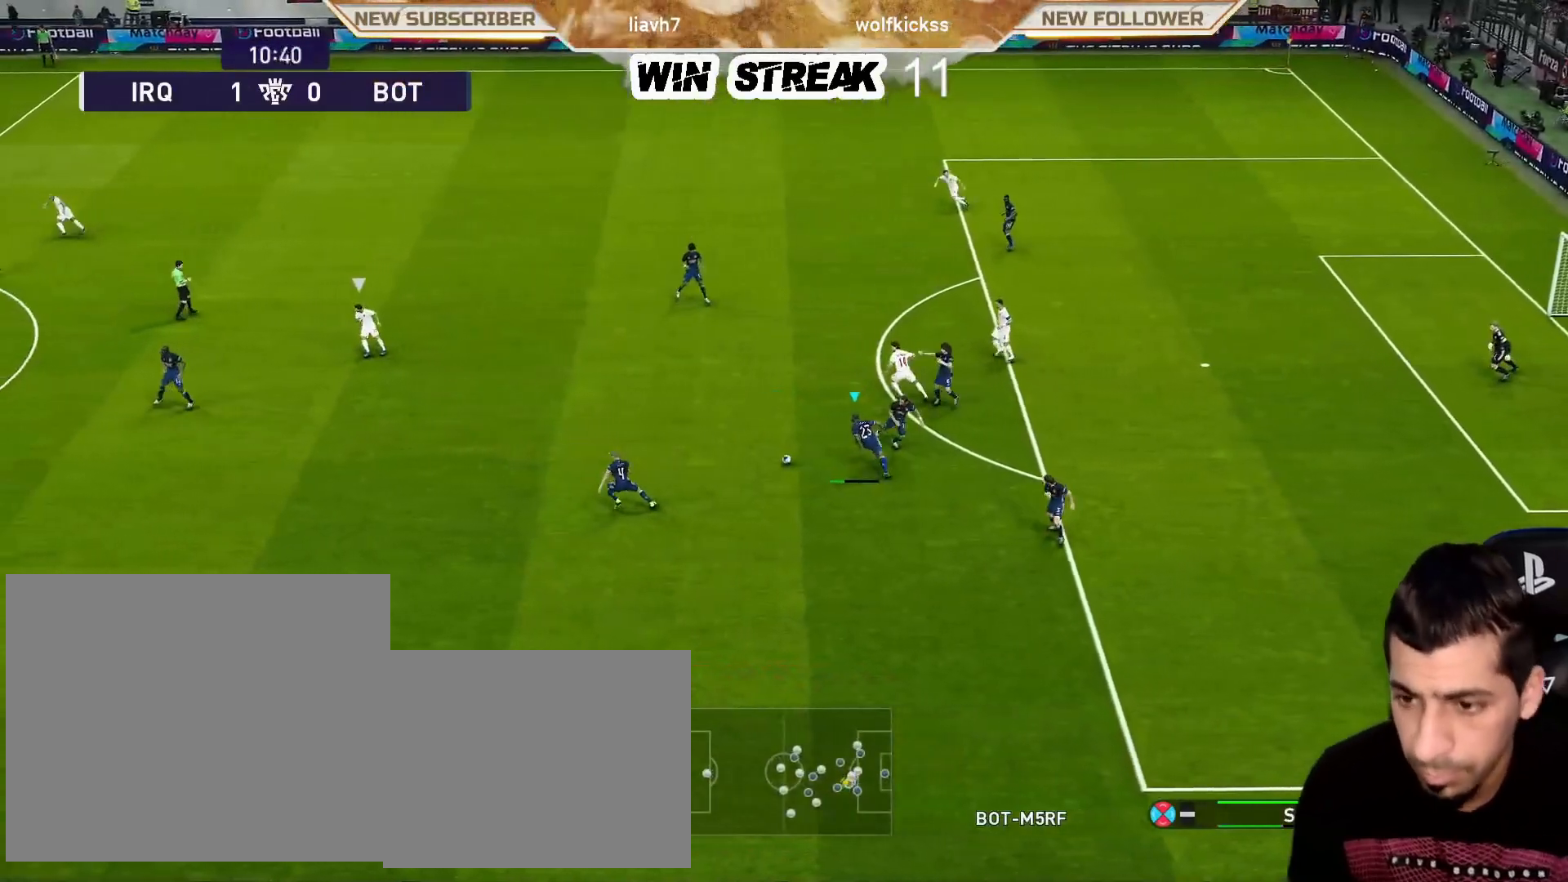
{"dt_ms": 500, "buttons": [], "left_stick": "center", "right_stick": "center", "events": [[83, "R2", "up"], [300, "left_stick", "center"]]}
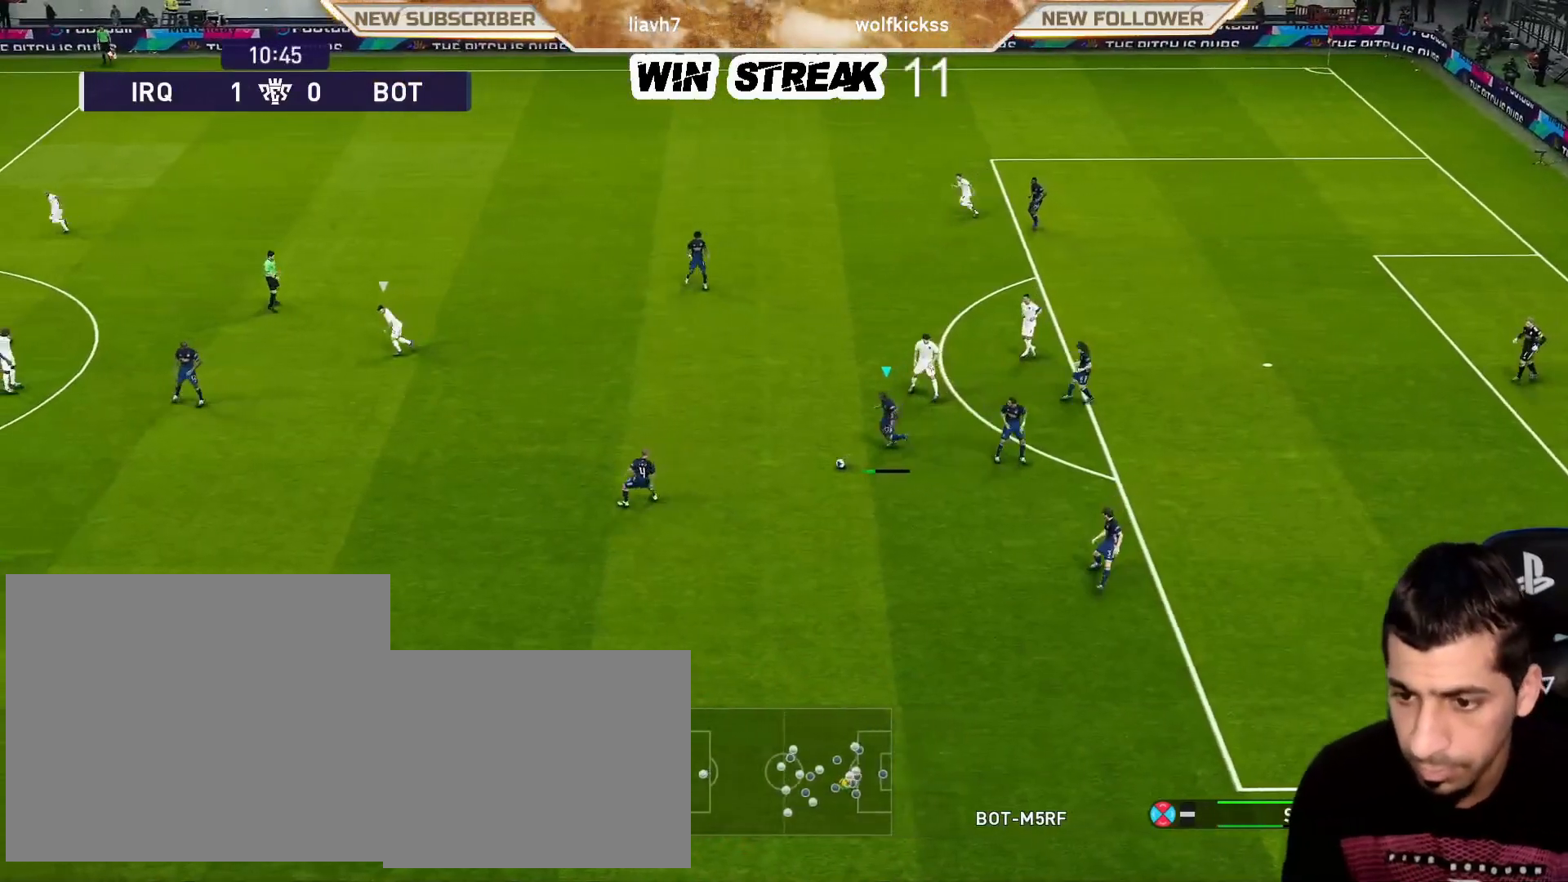
{"dt_ms": 500, "buttons": [], "left_stick": "left", "right_stick": "center", "events": [[133, "left_stick", "left"]]}
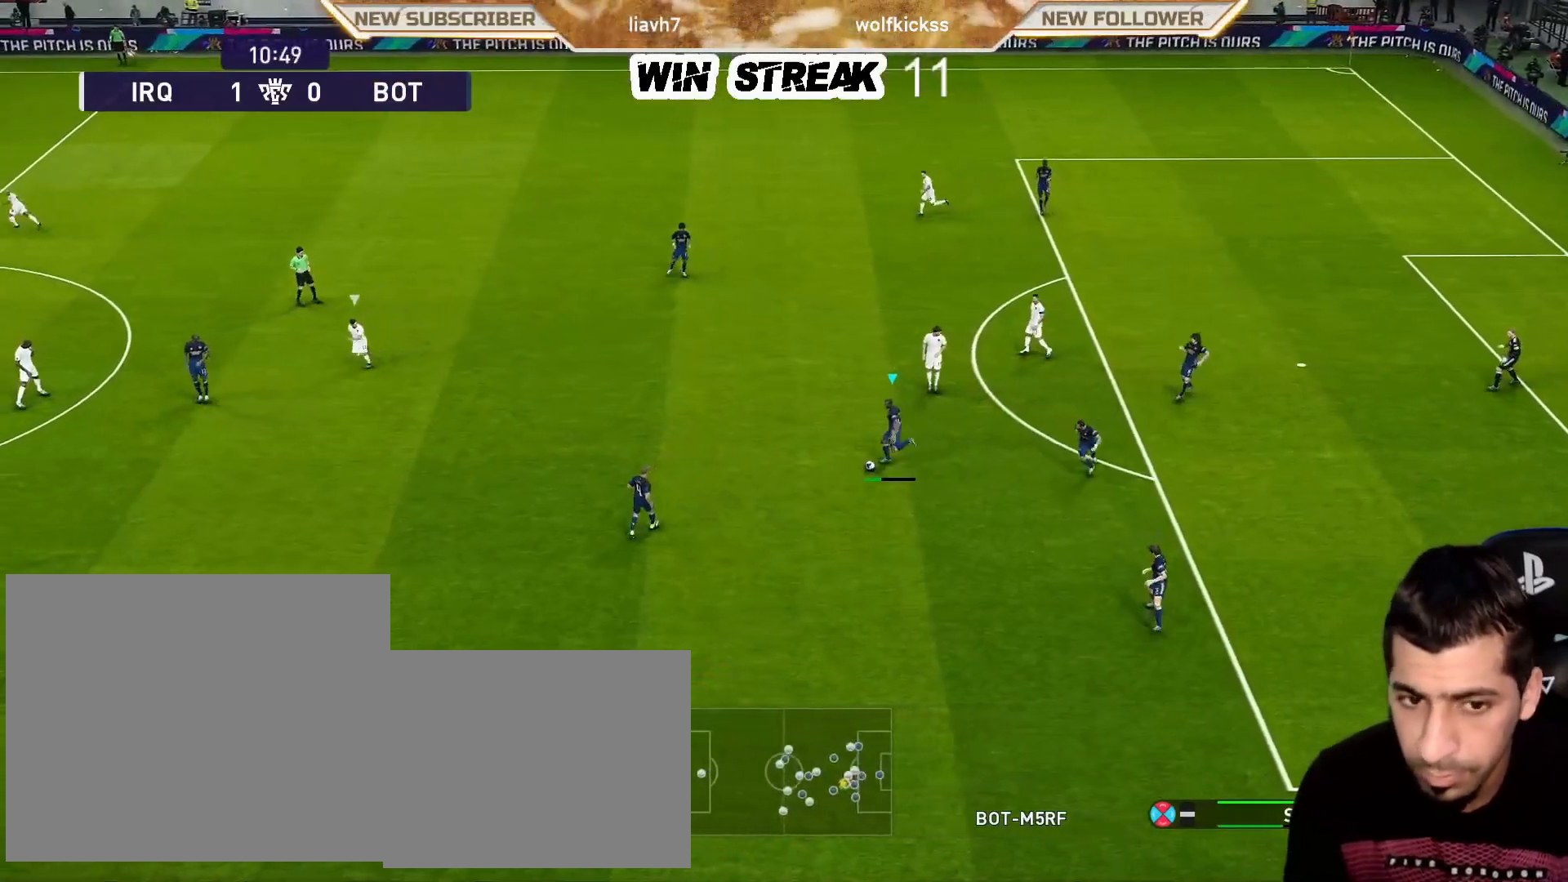
{"dt_ms": 500, "buttons": [], "left_stick": "left", "right_stick": "center", "events": []}
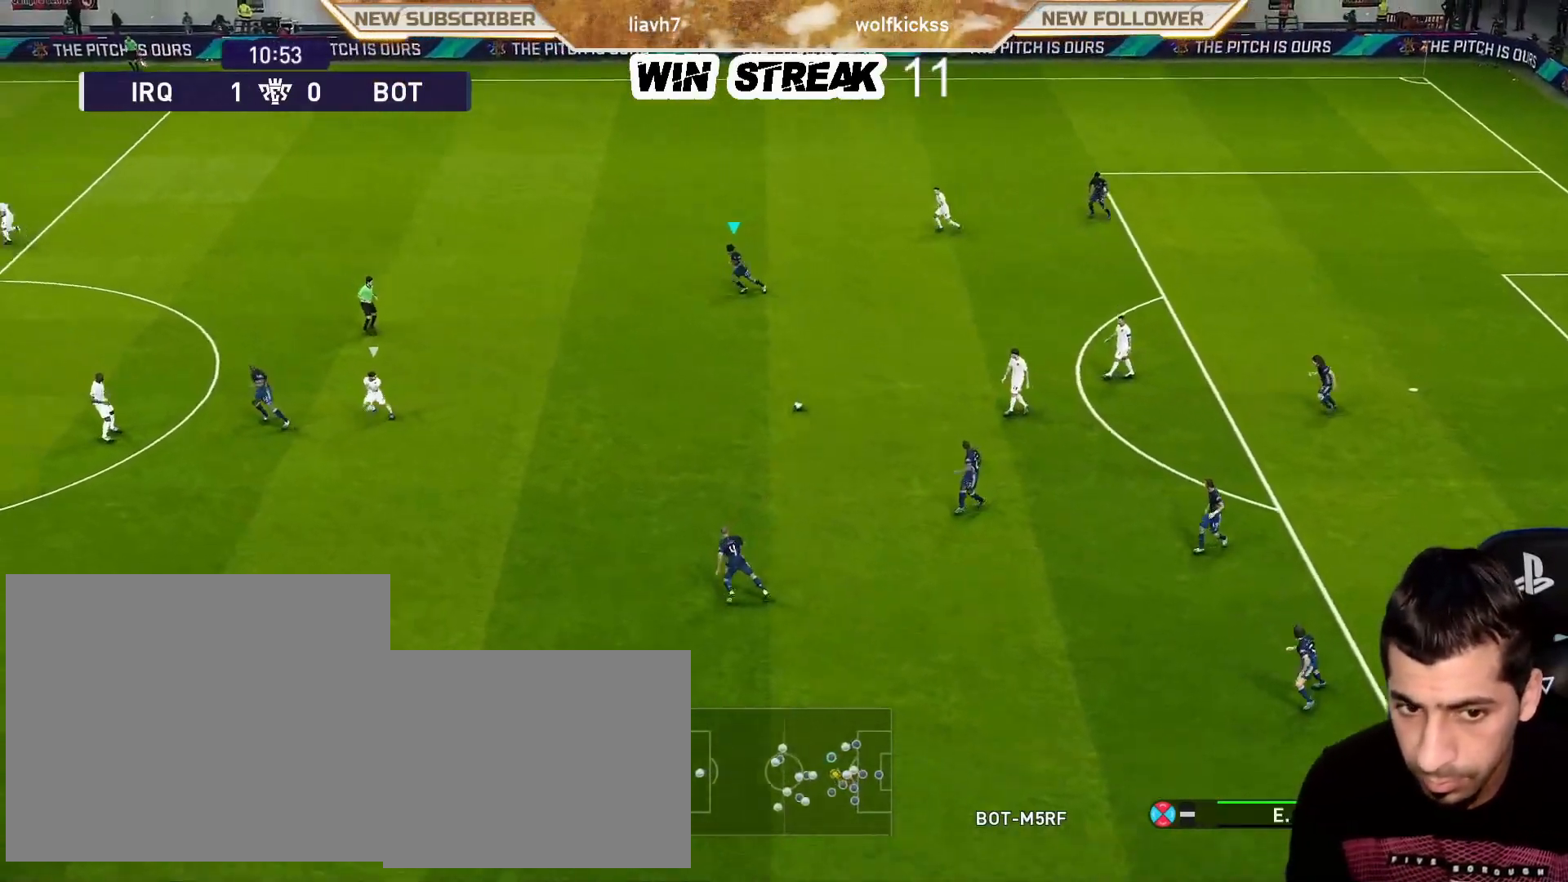
{"dt_ms": 500, "buttons": [], "left_stick": "left", "right_stick": "center", "events": []}
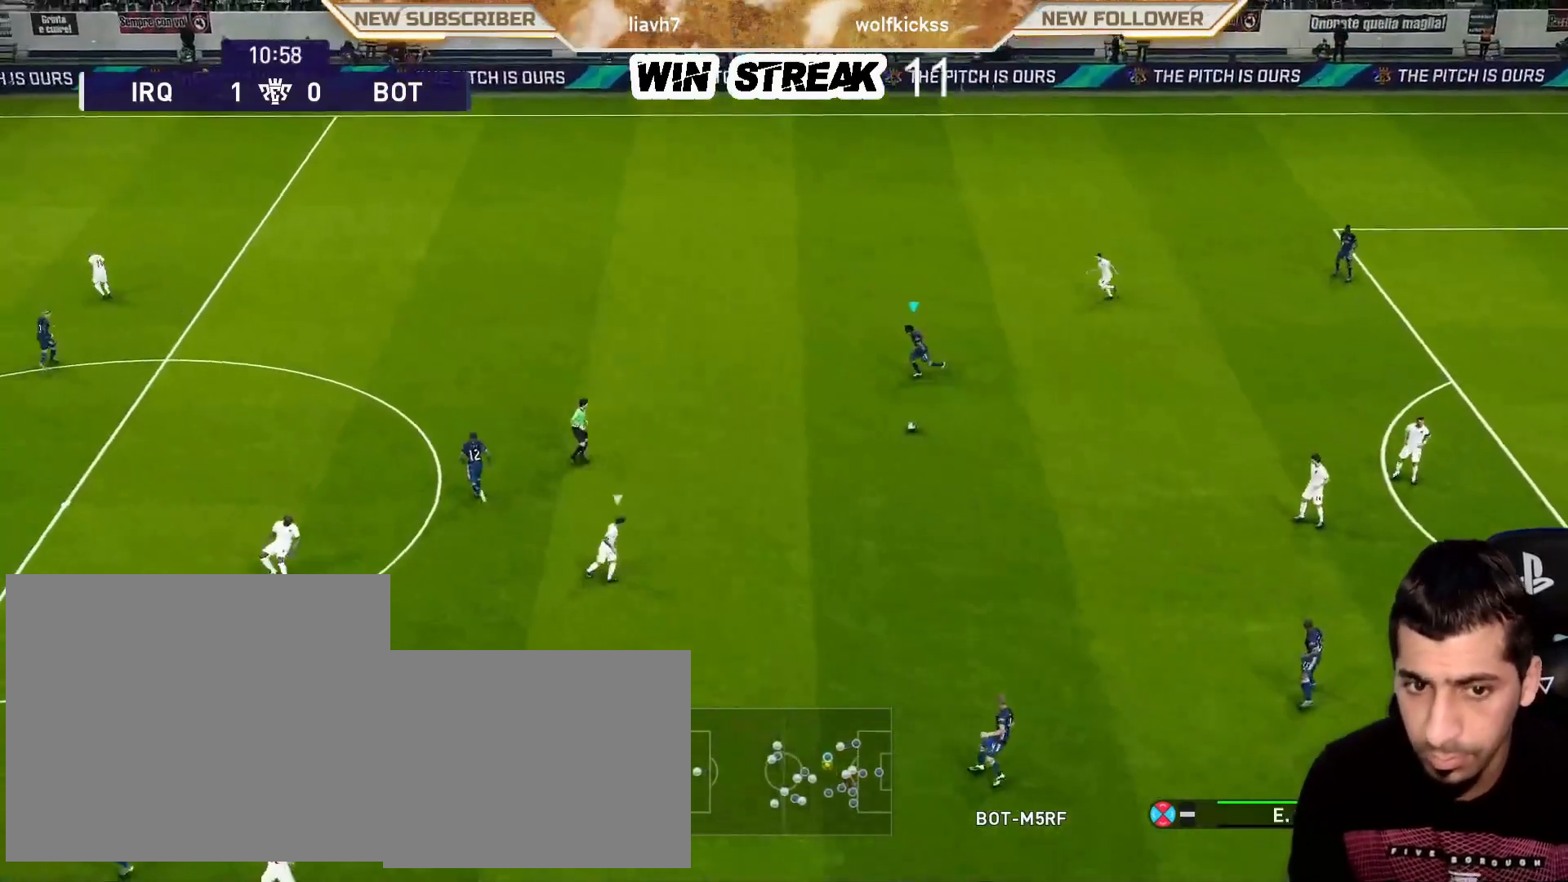
{"dt_ms": 500, "buttons": [], "left_stick": "left", "right_stick": "center", "events": [[167, "CROSS", "down"], [367, "CROSS", "up"]]}
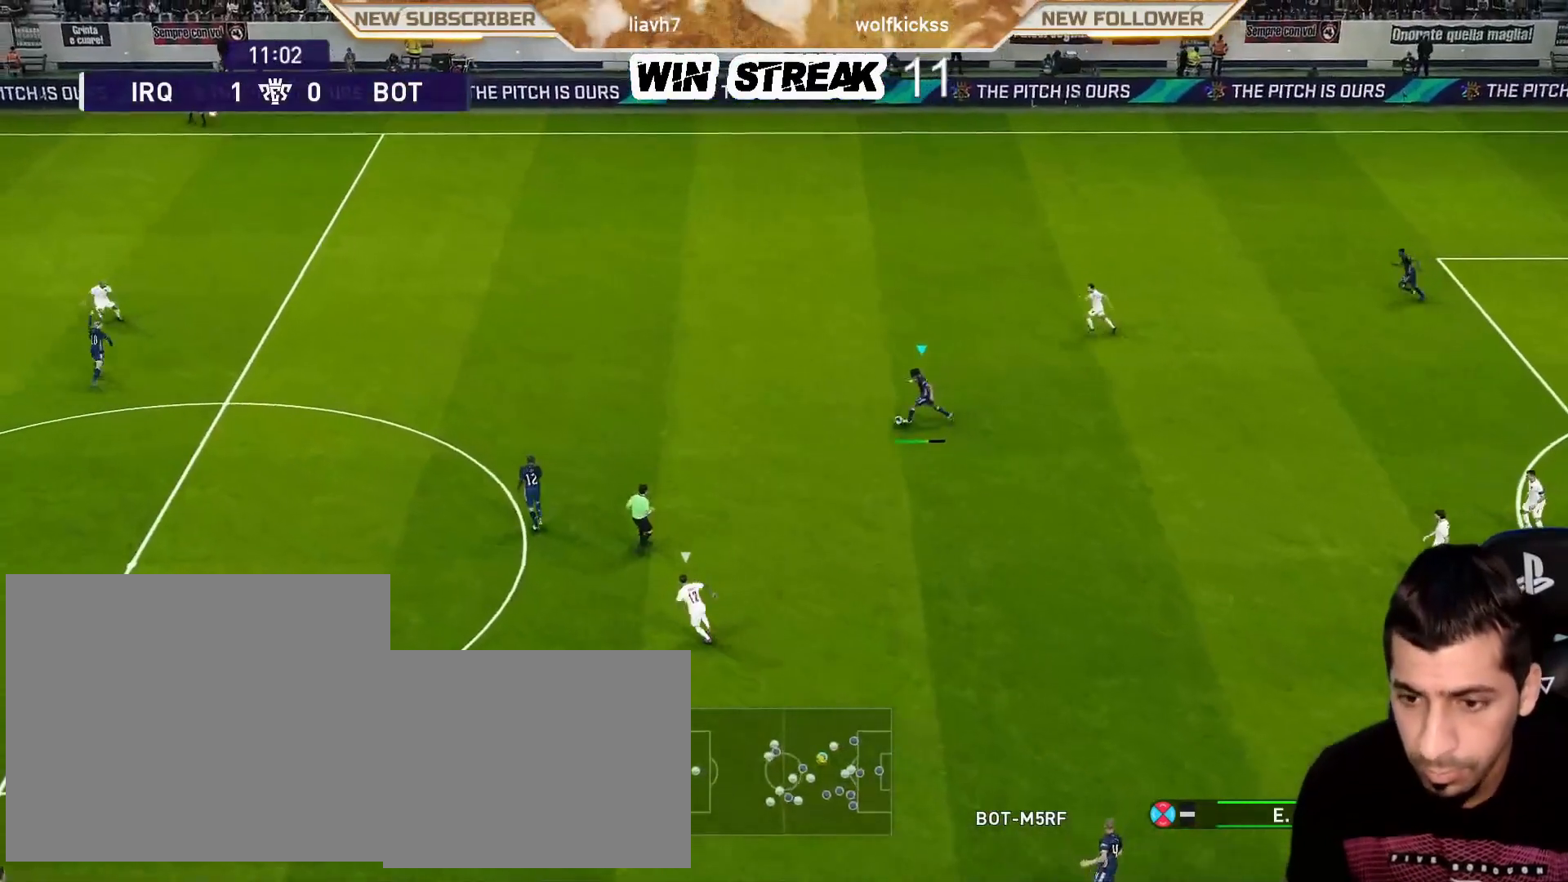
{"dt_ms": 500, "buttons": [], "left_stick": "center", "right_stick": "center", "events": [[67, "left_stick", "center"]]}
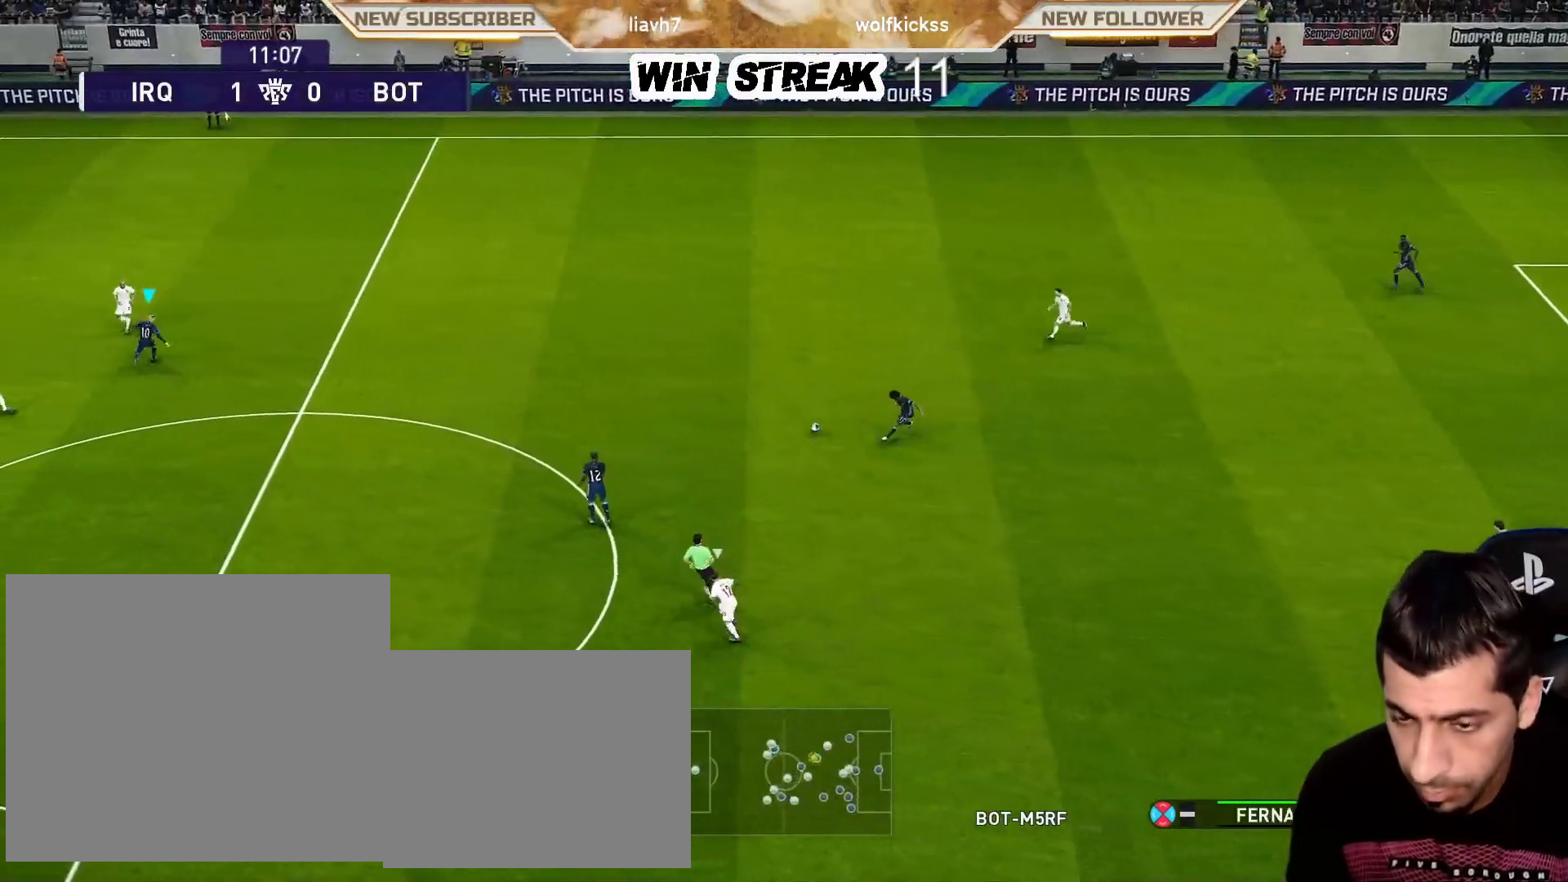
{"dt_ms": 500, "buttons": [], "left_stick": "down", "right_stick": "center", "events": [[17, "left_stick", "down"]]}
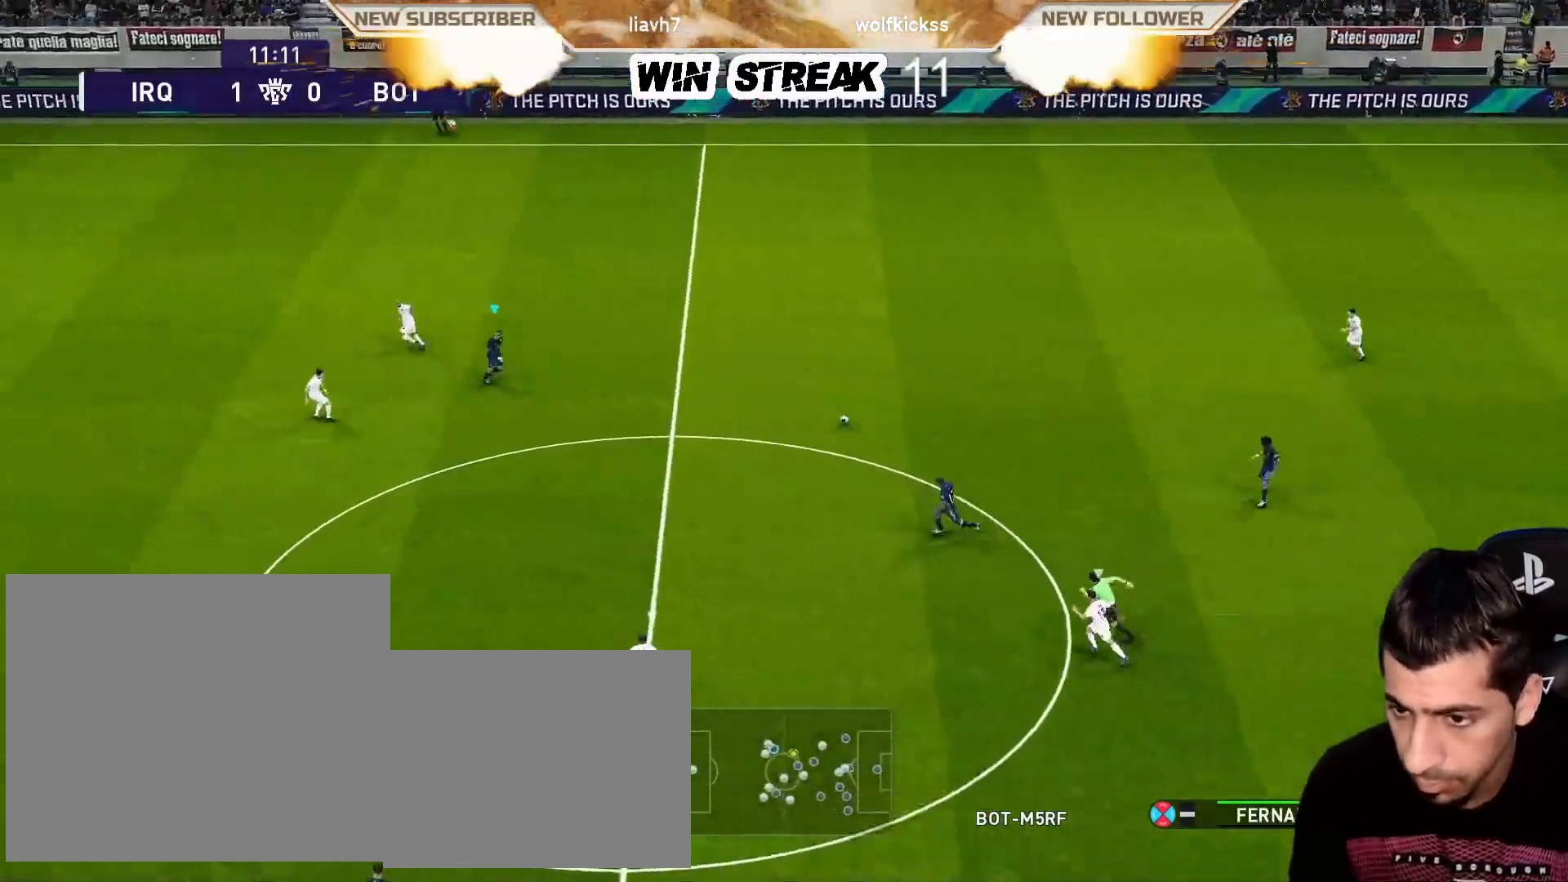
{"dt_ms": 500, "buttons": [], "left_stick": "down", "right_stick": "center", "events": []}
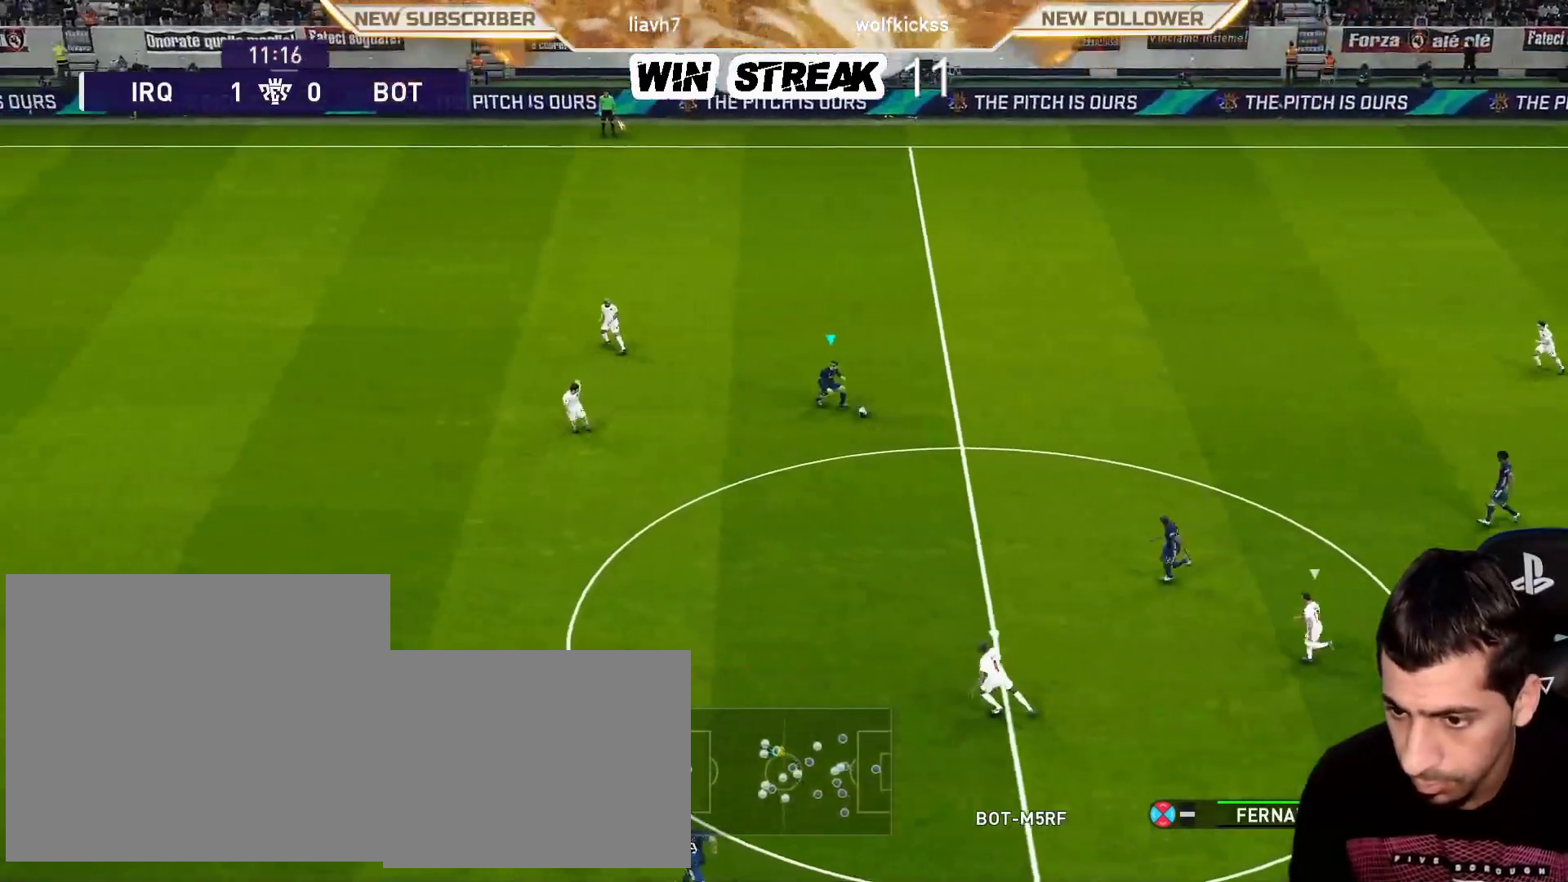
{"dt_ms": 500, "buttons": [], "left_stick": "left", "right_stick": "center", "events": [[100, "R2", "down"], [100, "TRIANGLE", "down"], [150, "TRIANGLE", "up"], [200, "R2", "up"], [300, "left_stick", "left"], [367, "R1", "down"], [467, "R1", "up"]]}
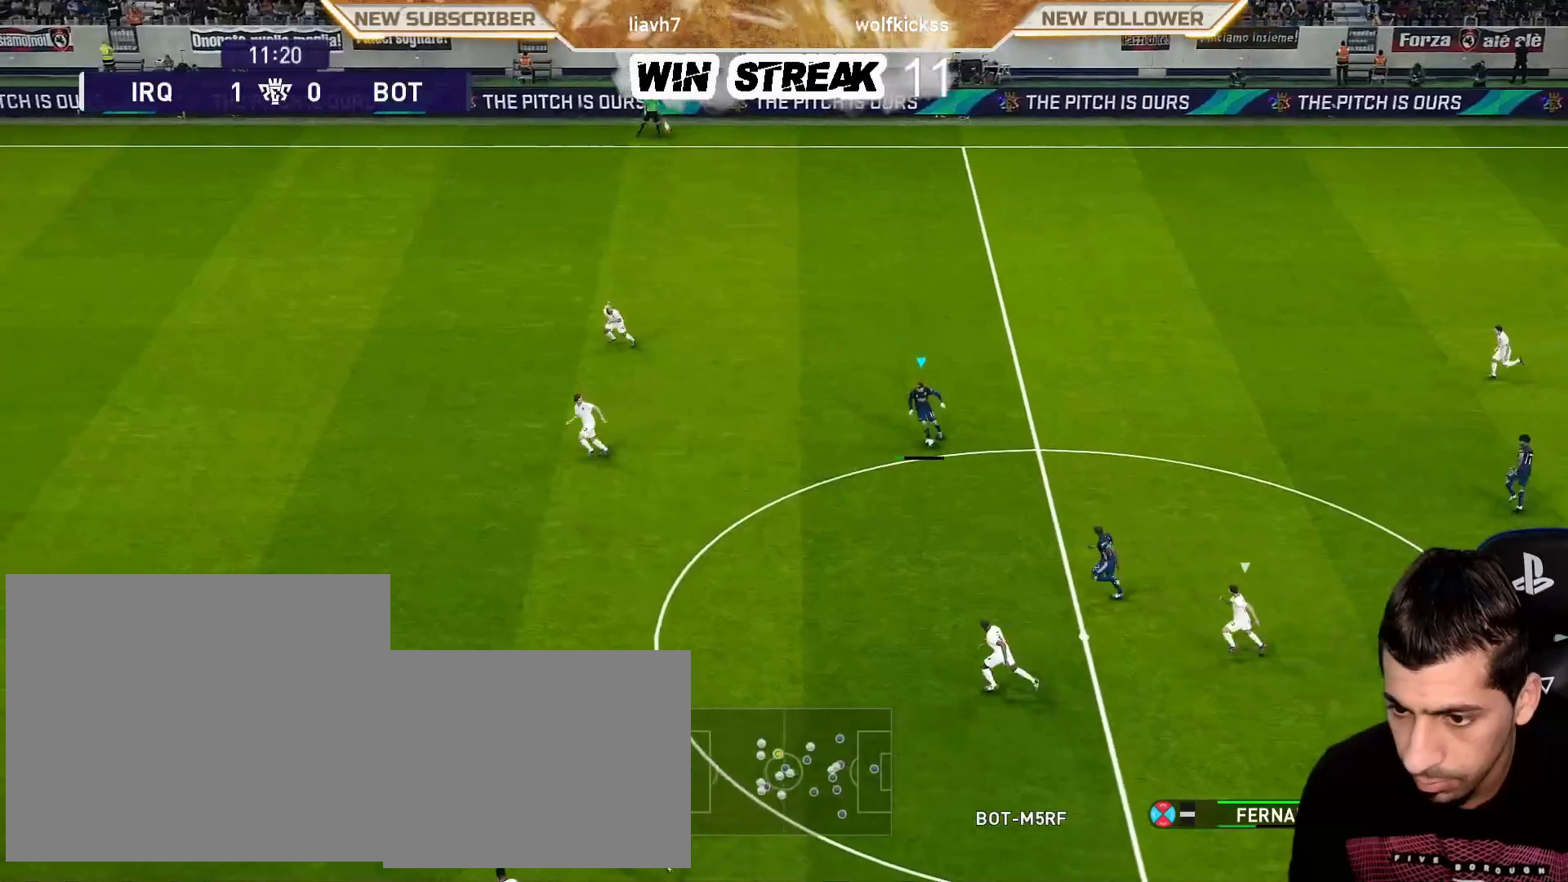
{"dt_ms": 500, "buttons": [], "left_stick": "up-left", "right_stick": "center", "events": [[117, "left_stick", "up-left"], [283, "CROSS", "down"], [367, "CROSS", "up"]]}
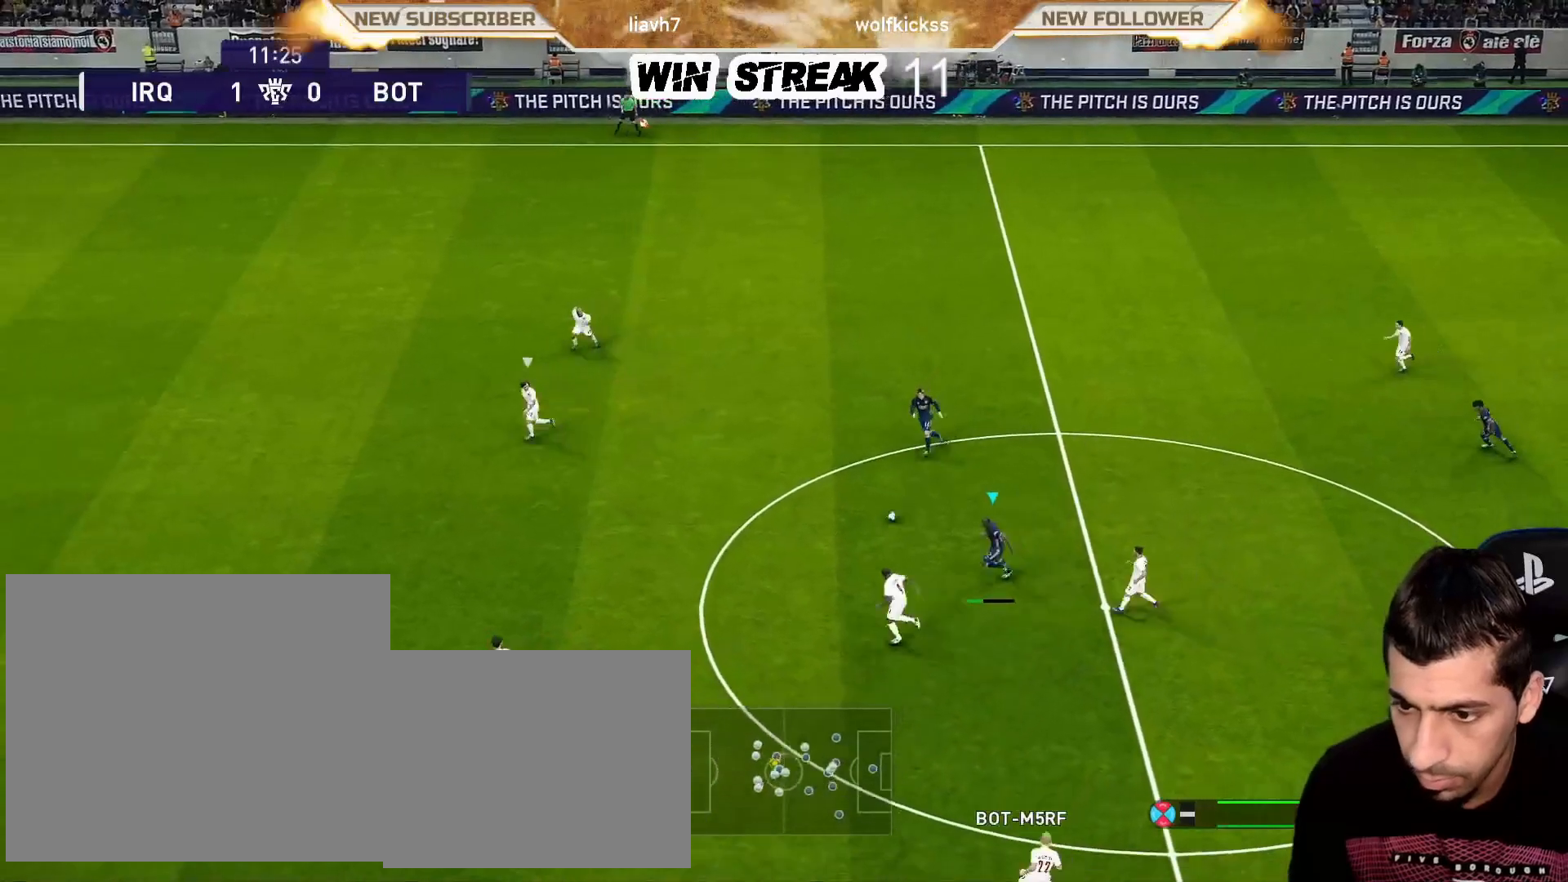
{"dt_ms": 500, "buttons": [], "left_stick": "left", "right_stick": "center", "events": [[383, "R1", "down"], [383, "left_stick", "left"], [483, "R1", "up"]]}
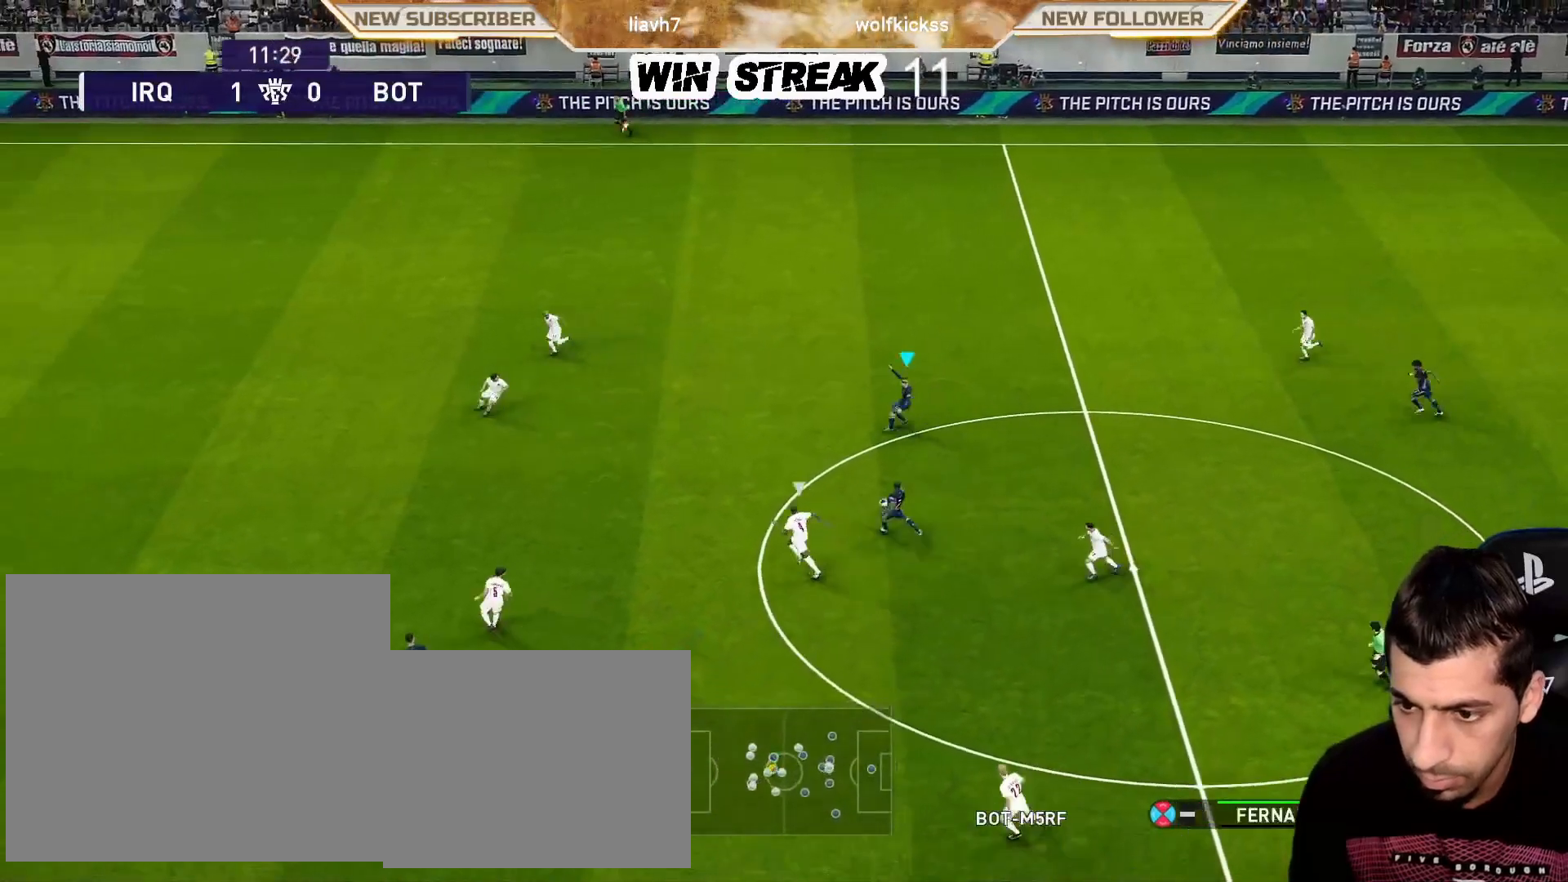
{"dt_ms": 500, "buttons": [], "left_stick": "left", "right_stick": "center", "events": []}
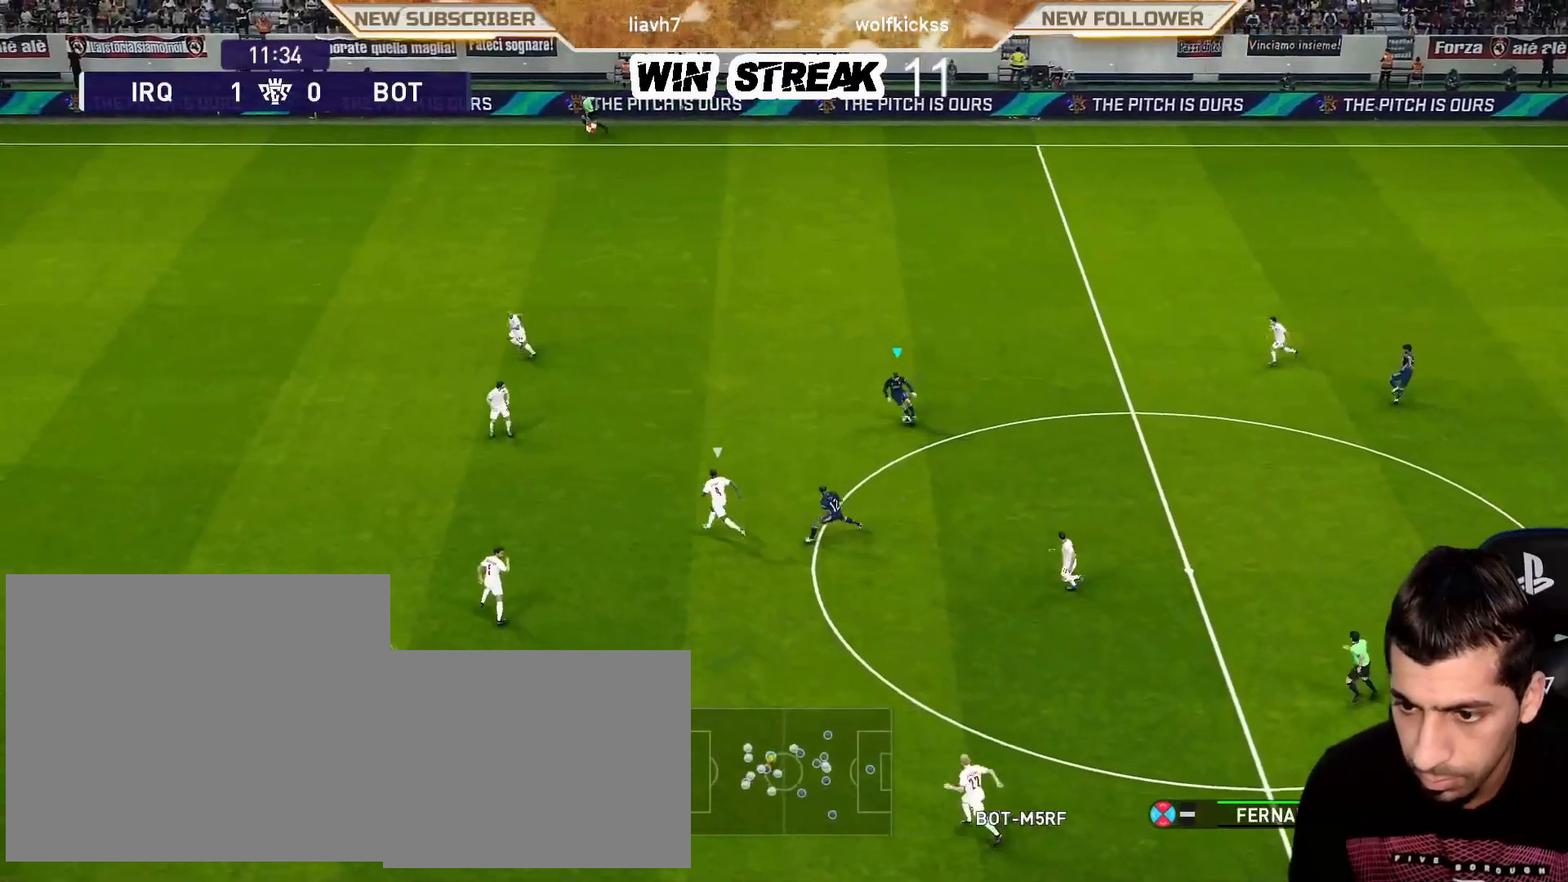
{"dt_ms": 500, "buttons": [], "left_stick": "center", "right_stick": "center", "events": [[67, "left_stick", "center"]]}
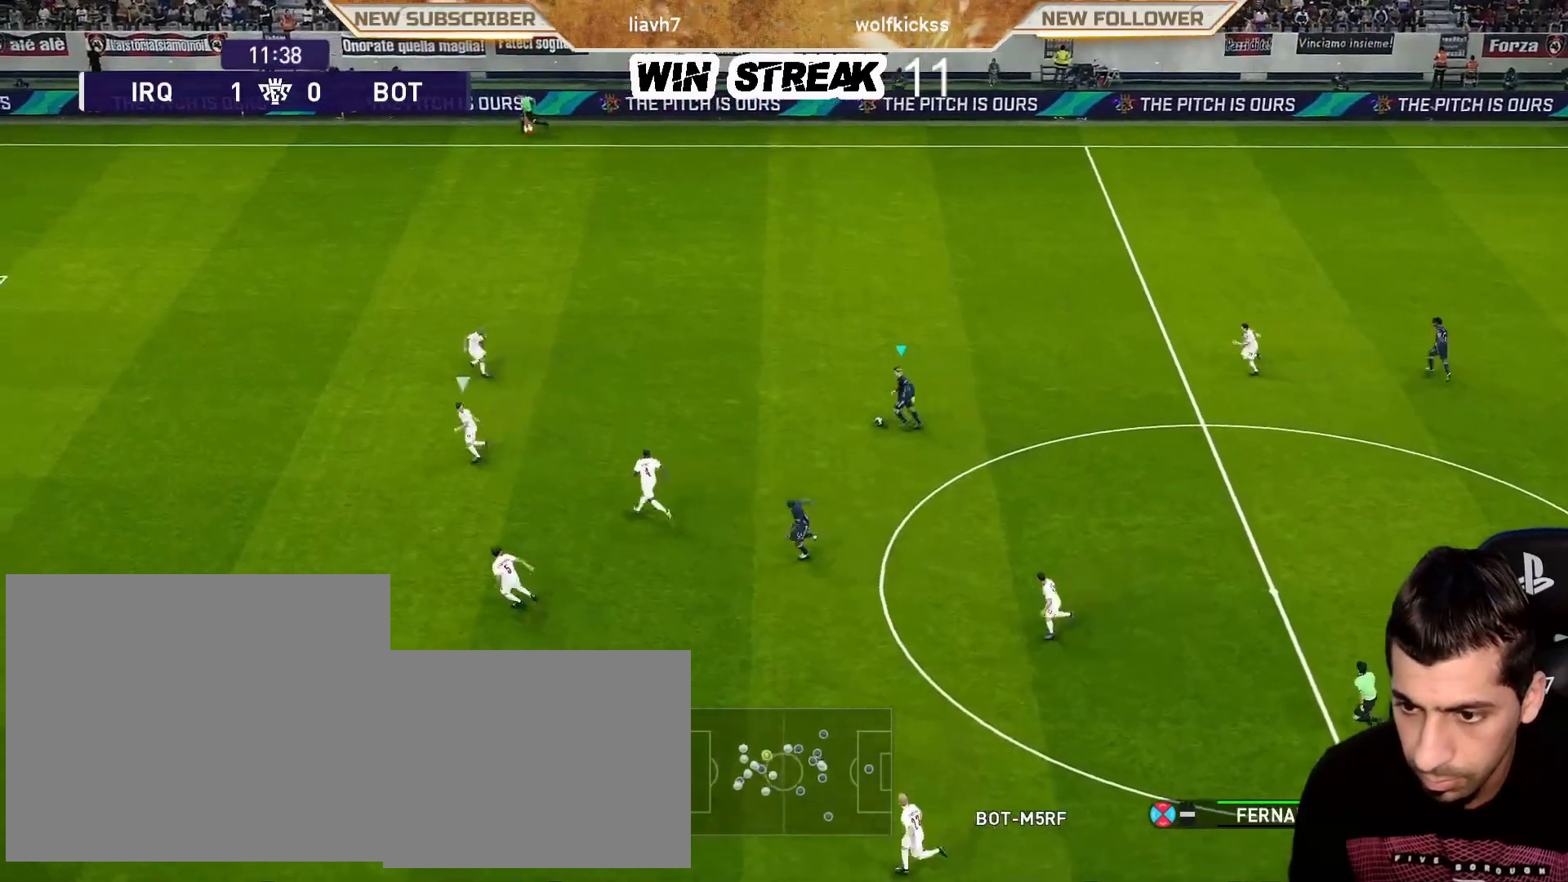
{"dt_ms": 500, "buttons": [], "left_stick": "up-left", "right_stick": "center", "events": [[283, "left_stick", "left"], [333, "left_stick", "up-left"]]}
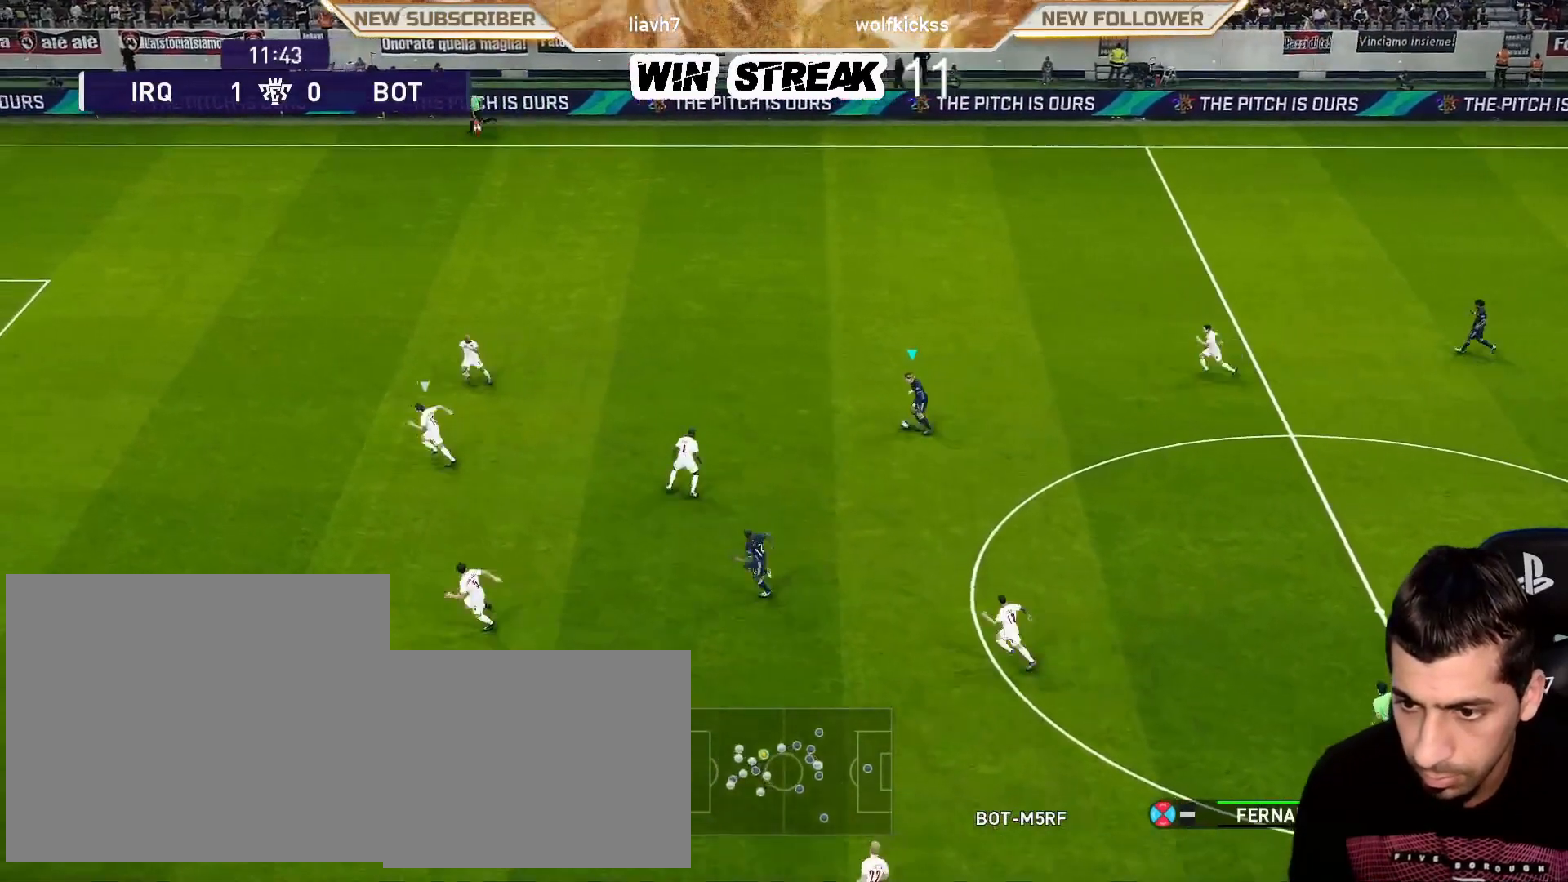
{"dt_ms": 500, "buttons": [], "left_stick": "center", "right_stick": "center", "events": [[183, "CROSS", "down"], [233, "left_stick", "down-left"], [317, "CROSS", "up"], [350, "left_stick", "center"]]}
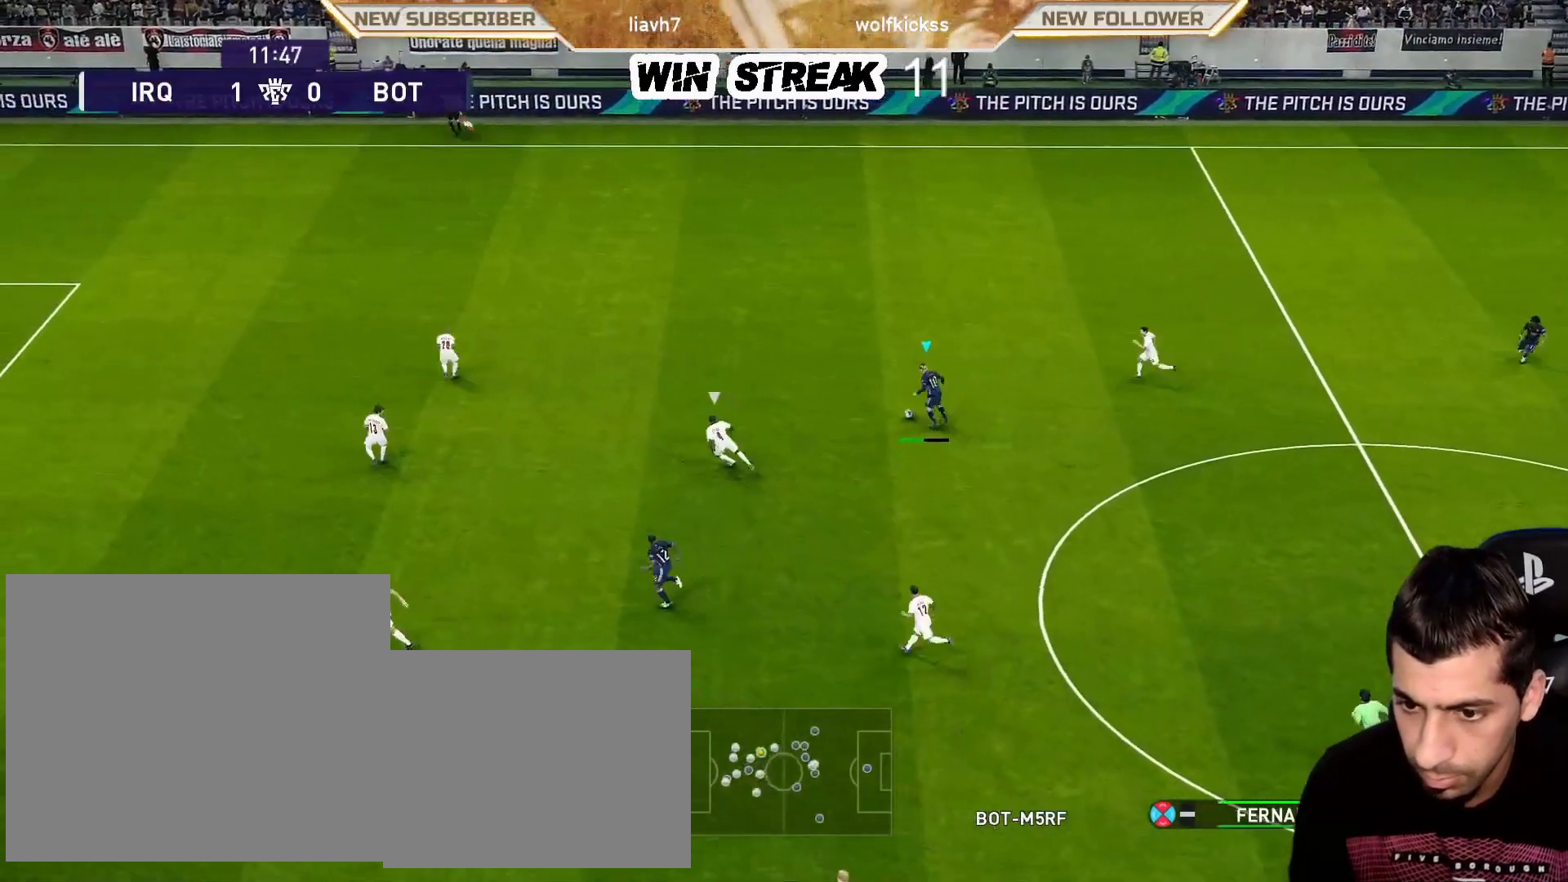
{"dt_ms": 500, "buttons": [], "left_stick": "center", "right_stick": "center", "events": []}
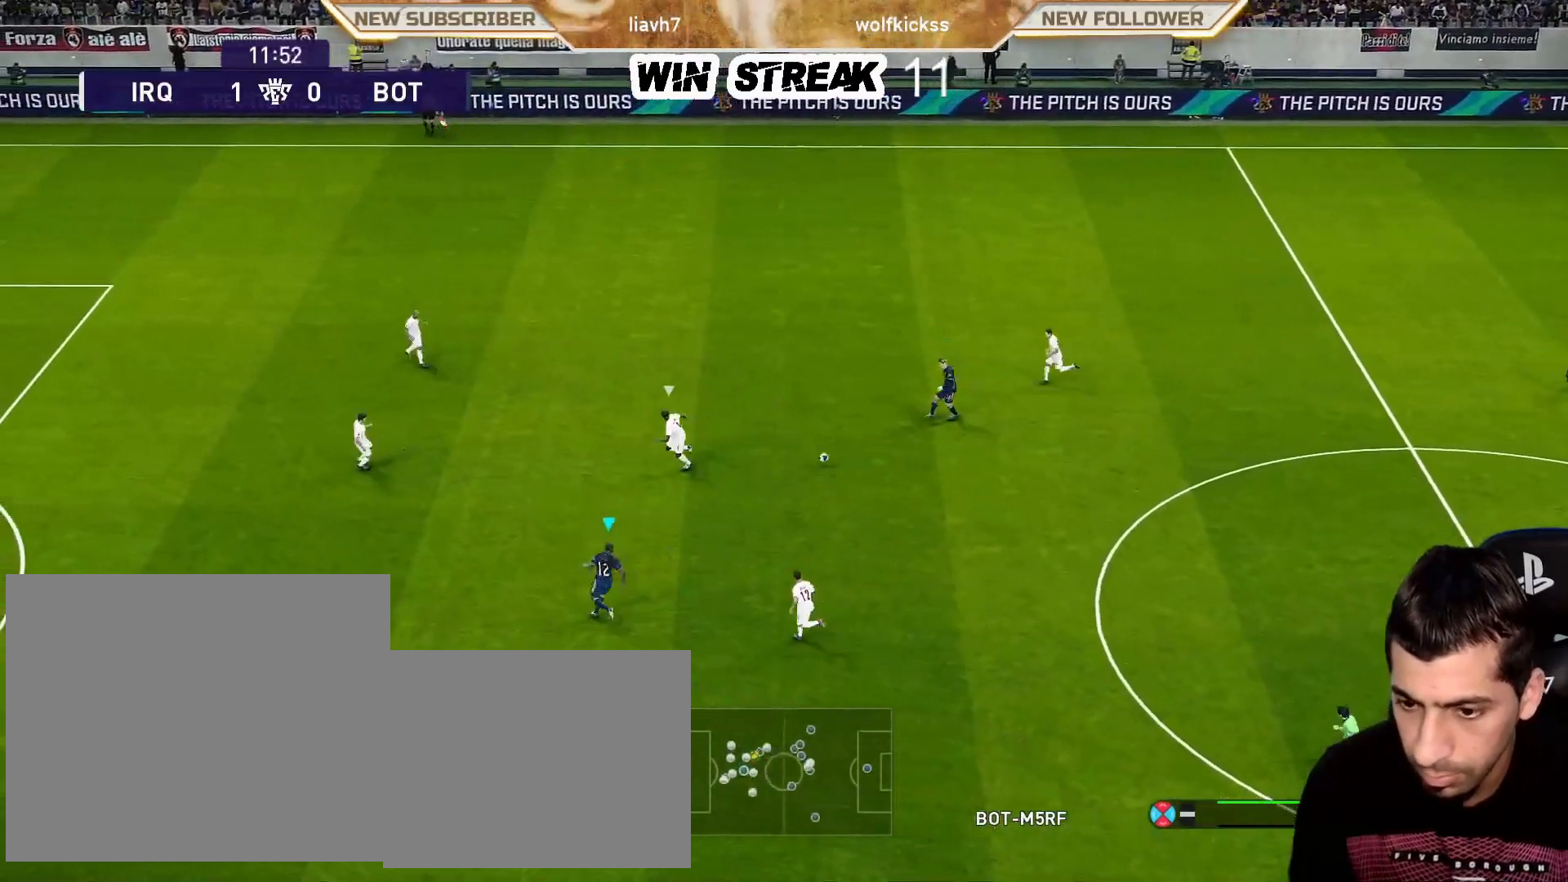
{"dt_ms": 500, "buttons": [], "left_stick": "center", "right_stick": "center", "events": [[350, "left_stick", "up-right"], [400, "CROSS", "down"], [400, "R2", "down"], [450, "CROSS", "up"], [500, "R2", "up"], [500, "left_stick", "center"]]}
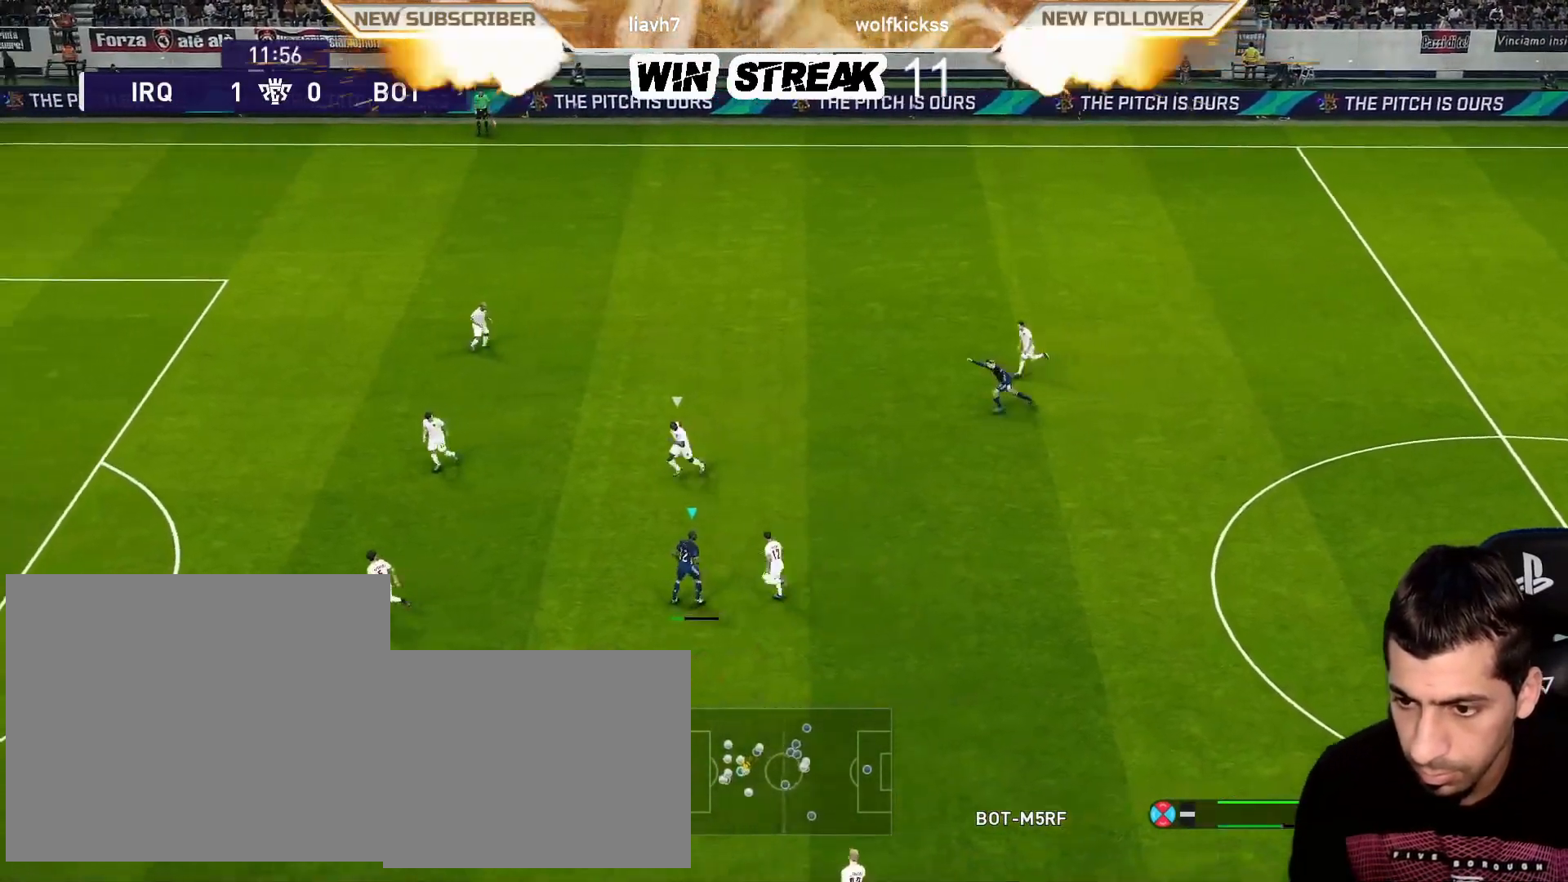
{"dt_ms": 500, "buttons": [], "left_stick": "left", "right_stick": "center", "events": [[100, "left_stick", "left"], [150, "R1", "down"], [217, "R1", "up"]]}